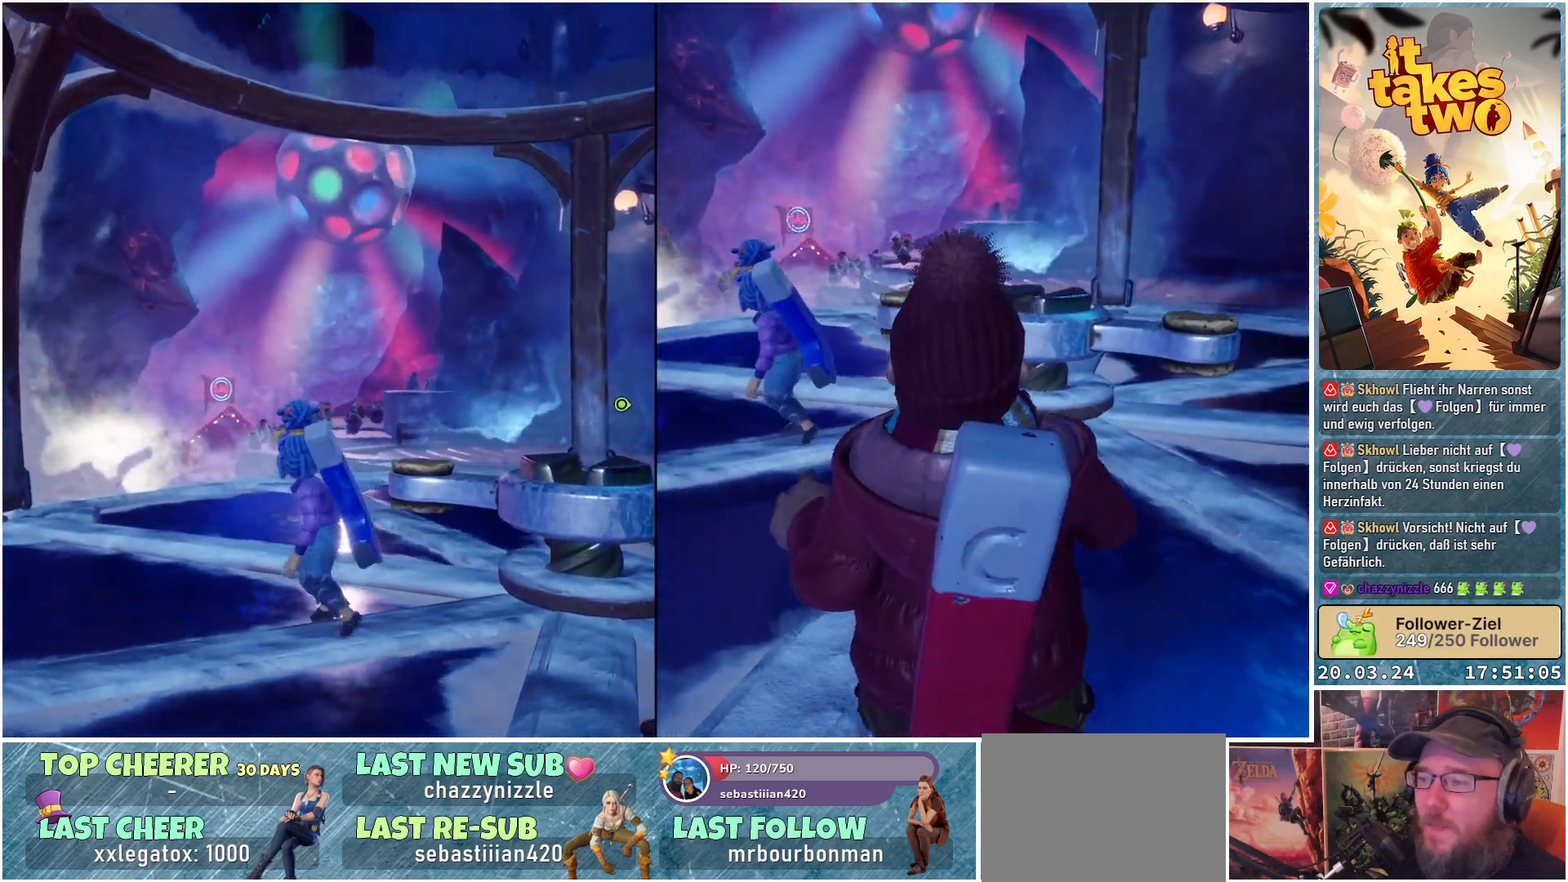
Gameplay with a controller (Xbox layout); each line is a JSON object with the inputs held at the frame after it. "events" lists button and stick changes between this image and that frame as [ms after this image, input, new state], when the widget could be followed in between.
{"buttons": [], "left_stick": "up-left", "right_stick": "center", "events": [[467, "right_stick", "center"]]}
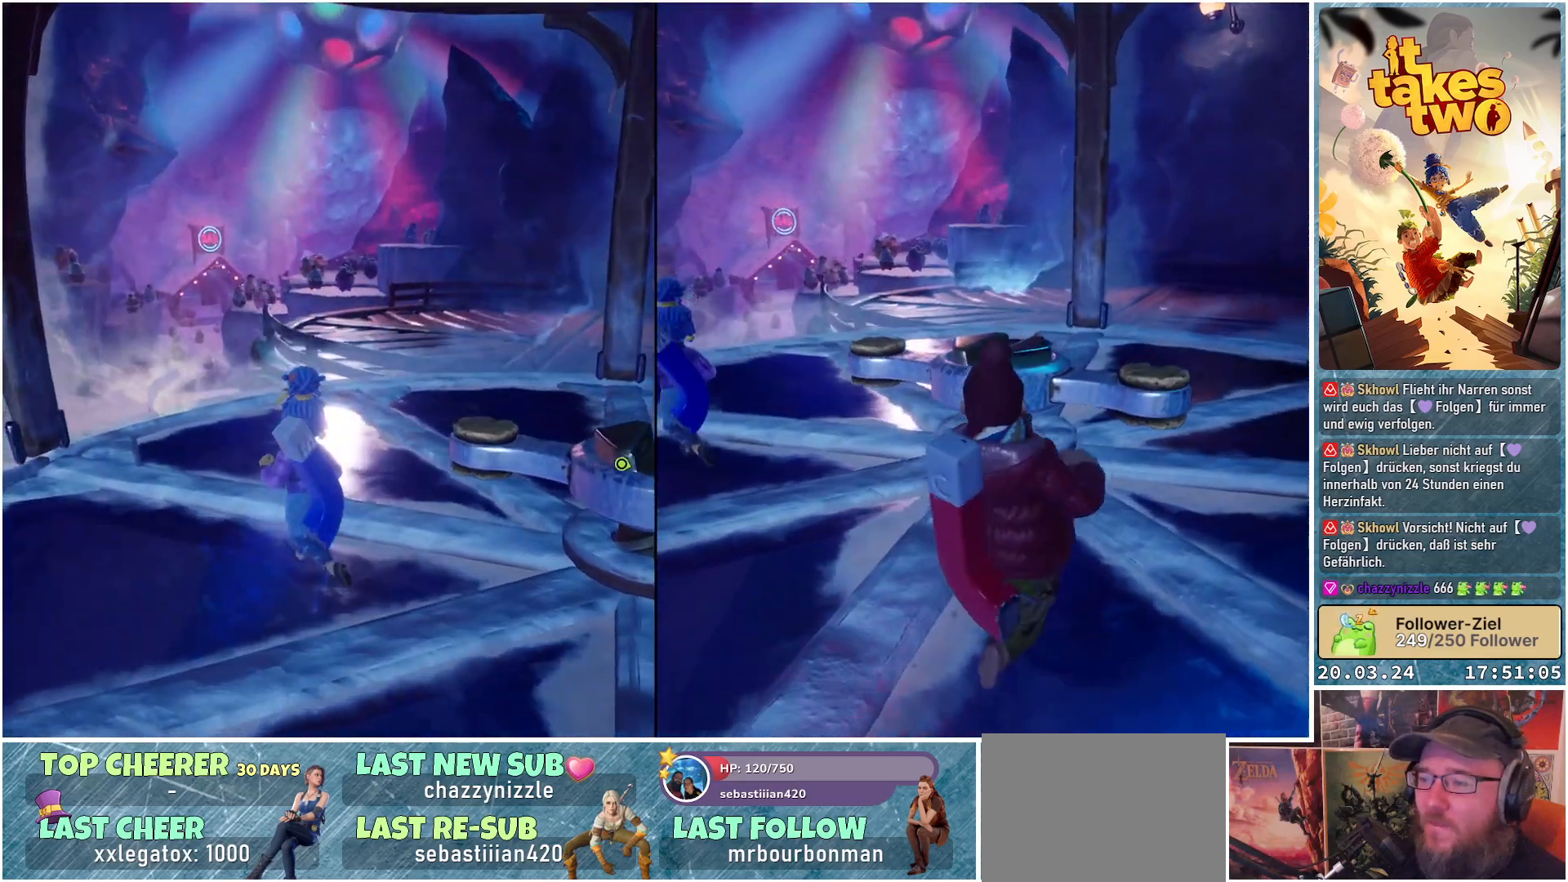
{"buttons": [], "left_stick": "up-left", "right_stick": "down-right", "events": [[450, "right_stick", "down-right"]]}
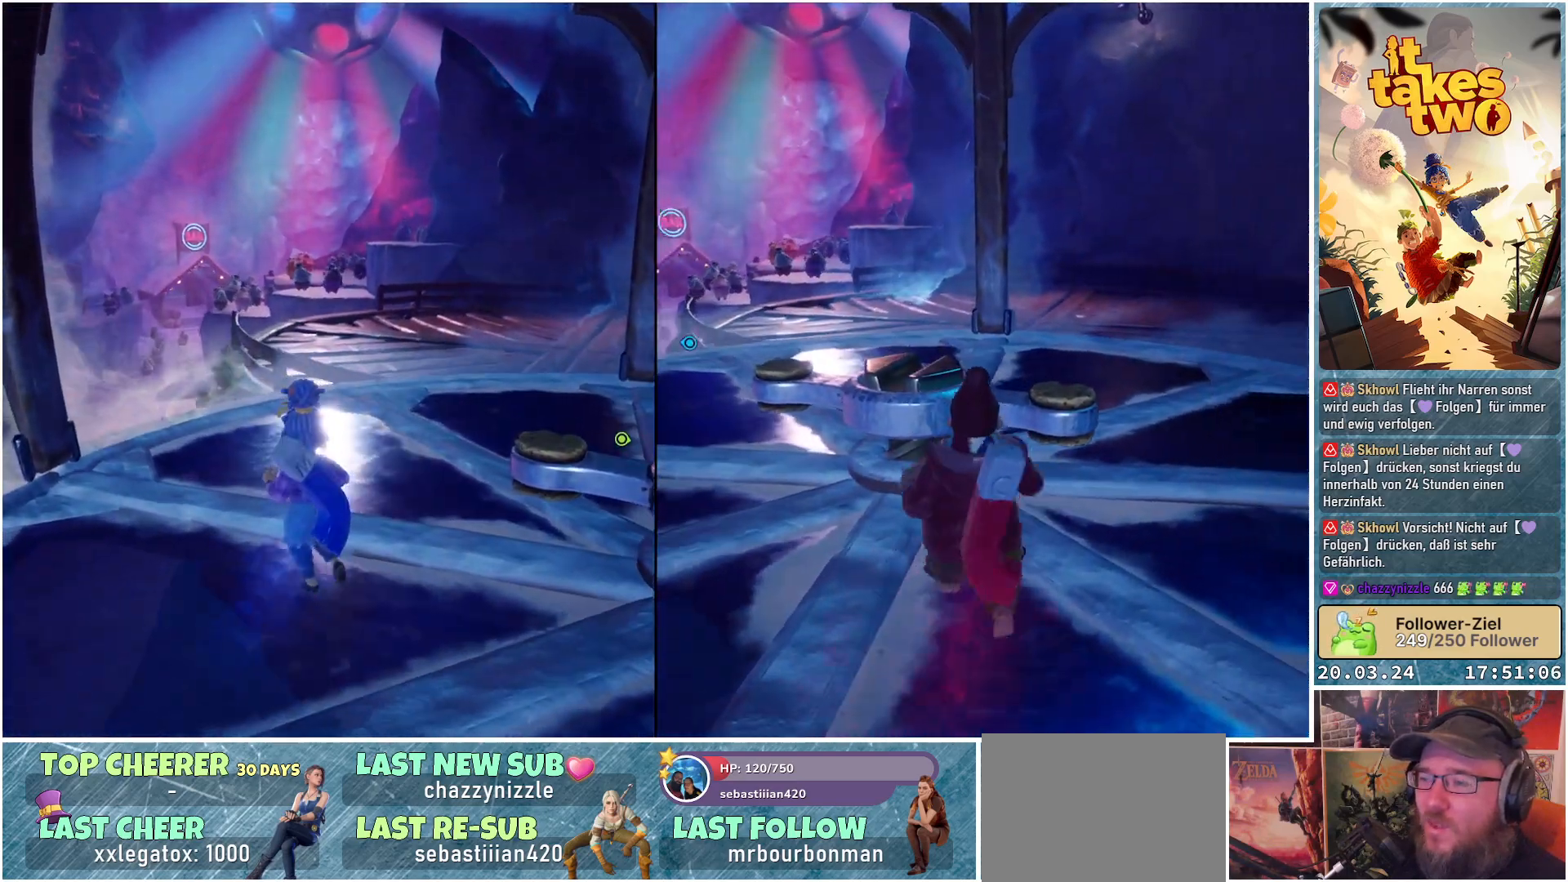
{"buttons": [], "left_stick": "center", "right_stick": "center", "events": [[200, "right_stick", "right"], [250, "left_stick", "center"], [383, "right_stick", "center"]]}
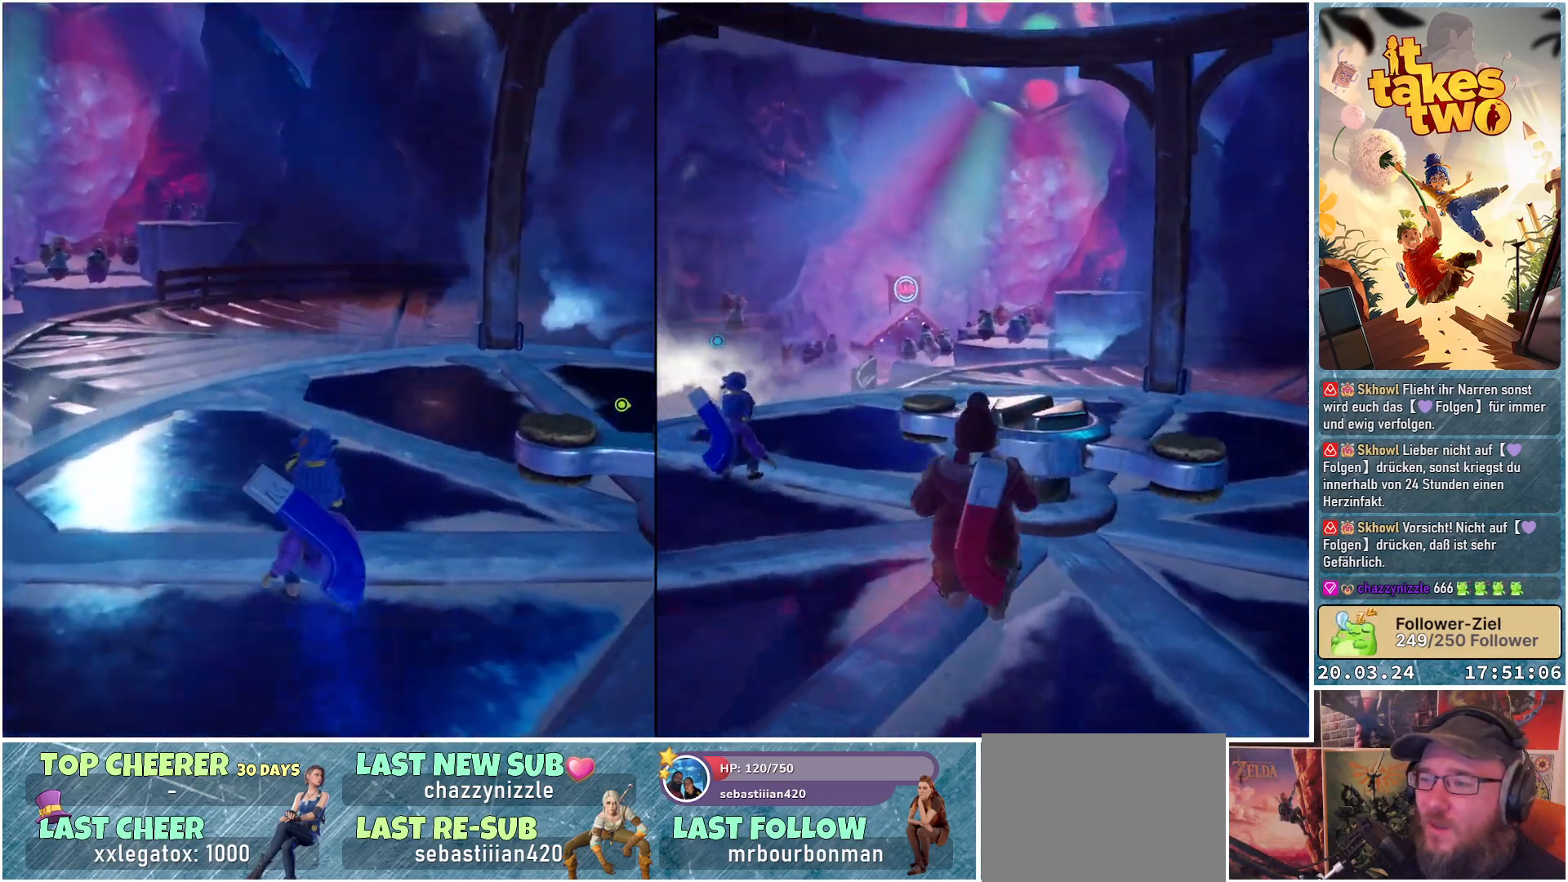
{"buttons": [], "left_stick": "center", "right_stick": "up-right", "events": [[267, "right_stick", "up-right"]]}
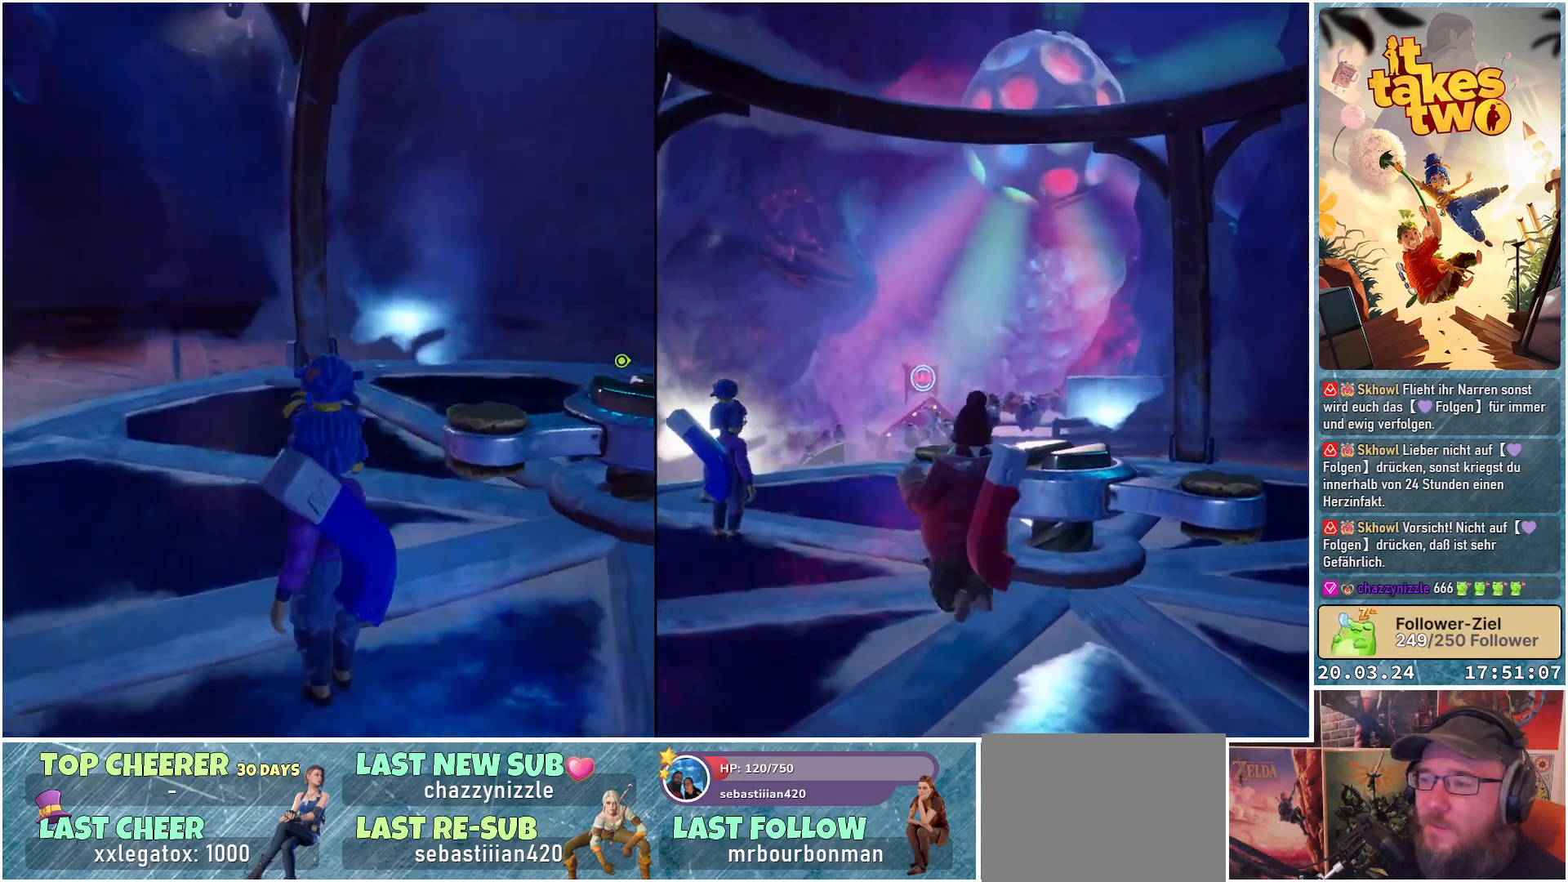
{"buttons": [], "left_stick": "center", "right_stick": "center", "events": [[67, "right_stick", "right"], [200, "right_stick", "center"]]}
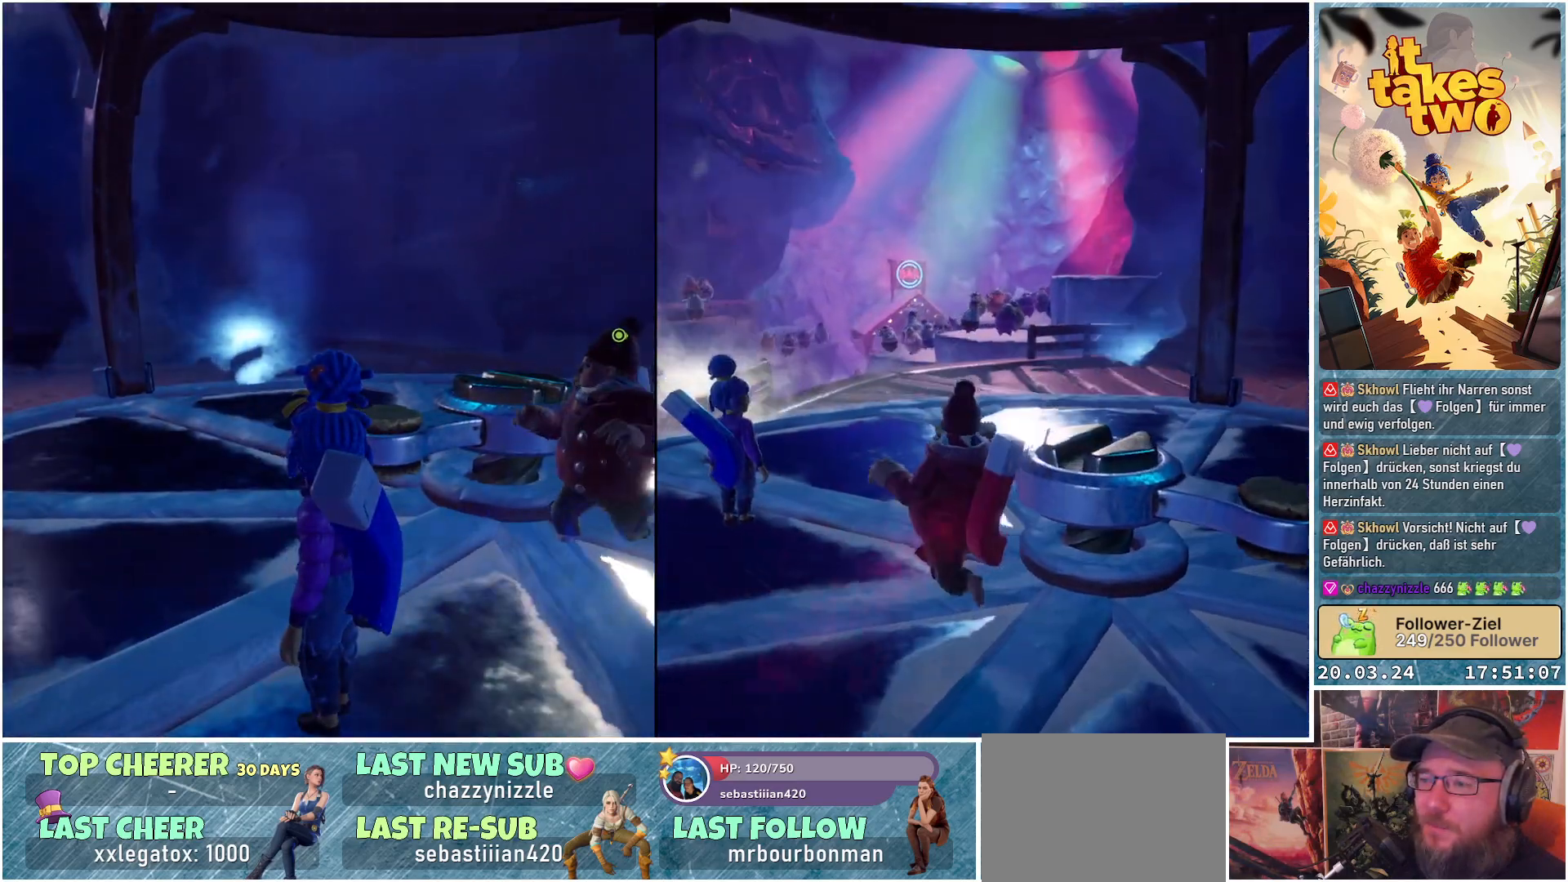
{"buttons": [], "left_stick": "center", "right_stick": "right", "events": [[117, "right_stick", "right"]]}
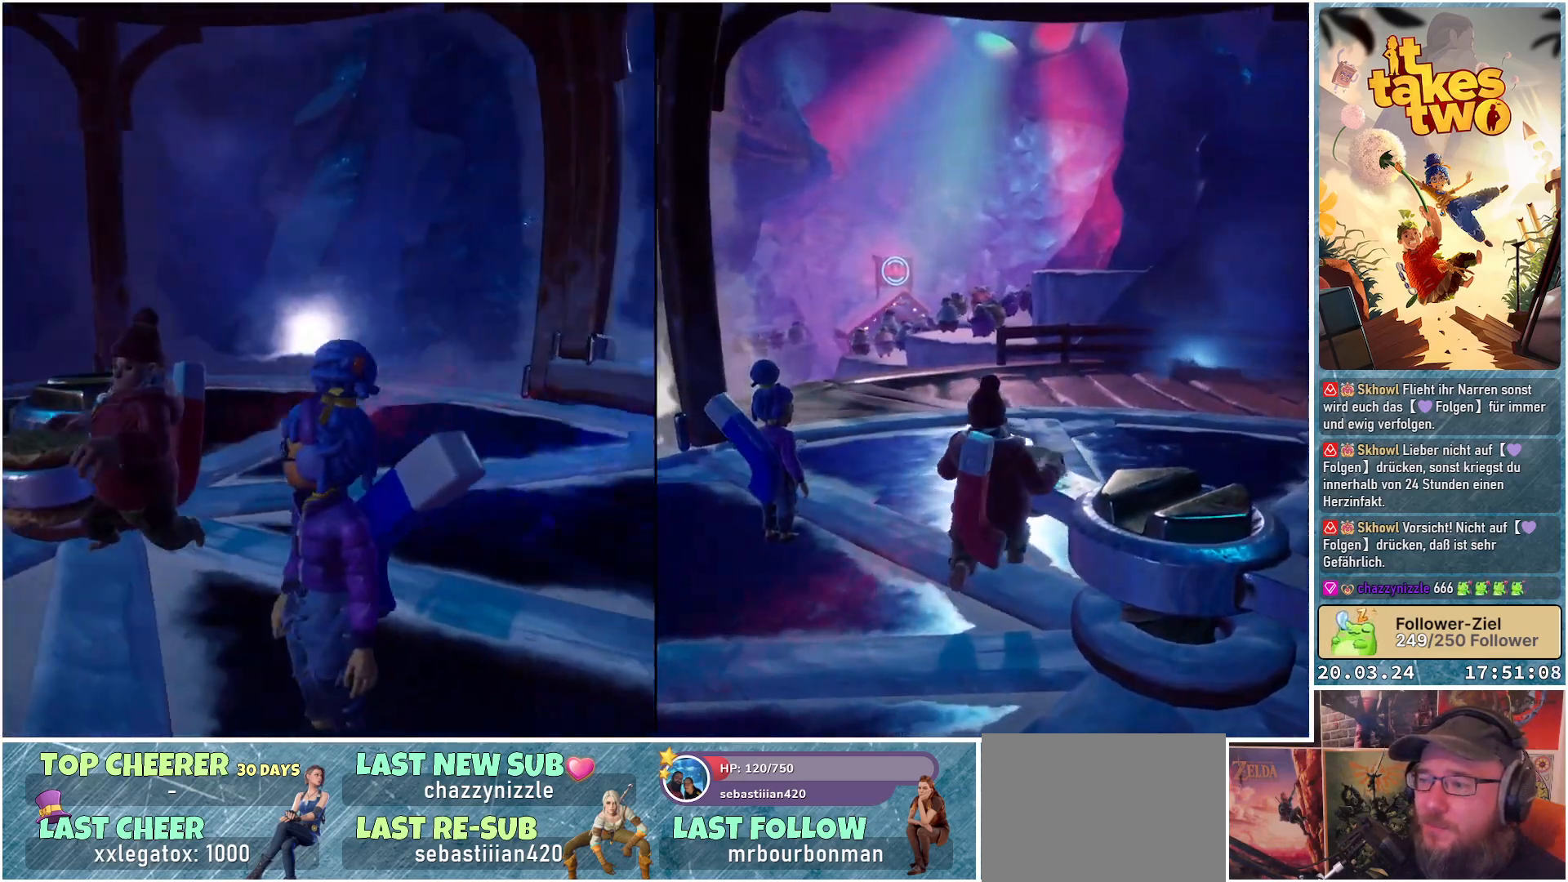
{"buttons": [], "left_stick": "center", "right_stick": "right", "events": [[117, "right_stick", "center"], [333, "right_stick", "right"]]}
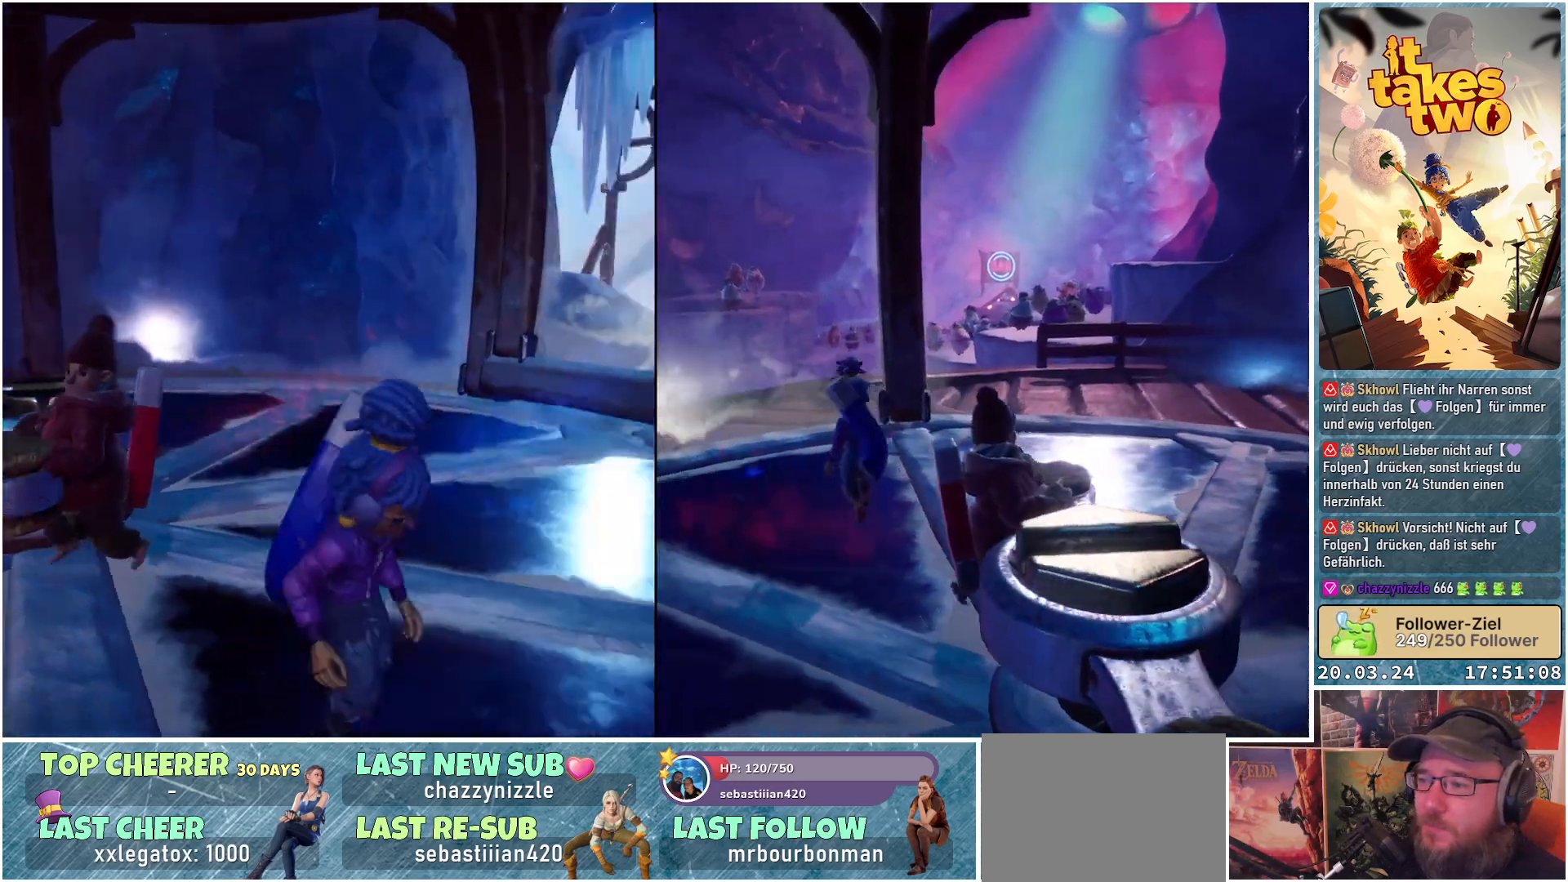
{"buttons": [], "left_stick": "center", "right_stick": "right", "events": []}
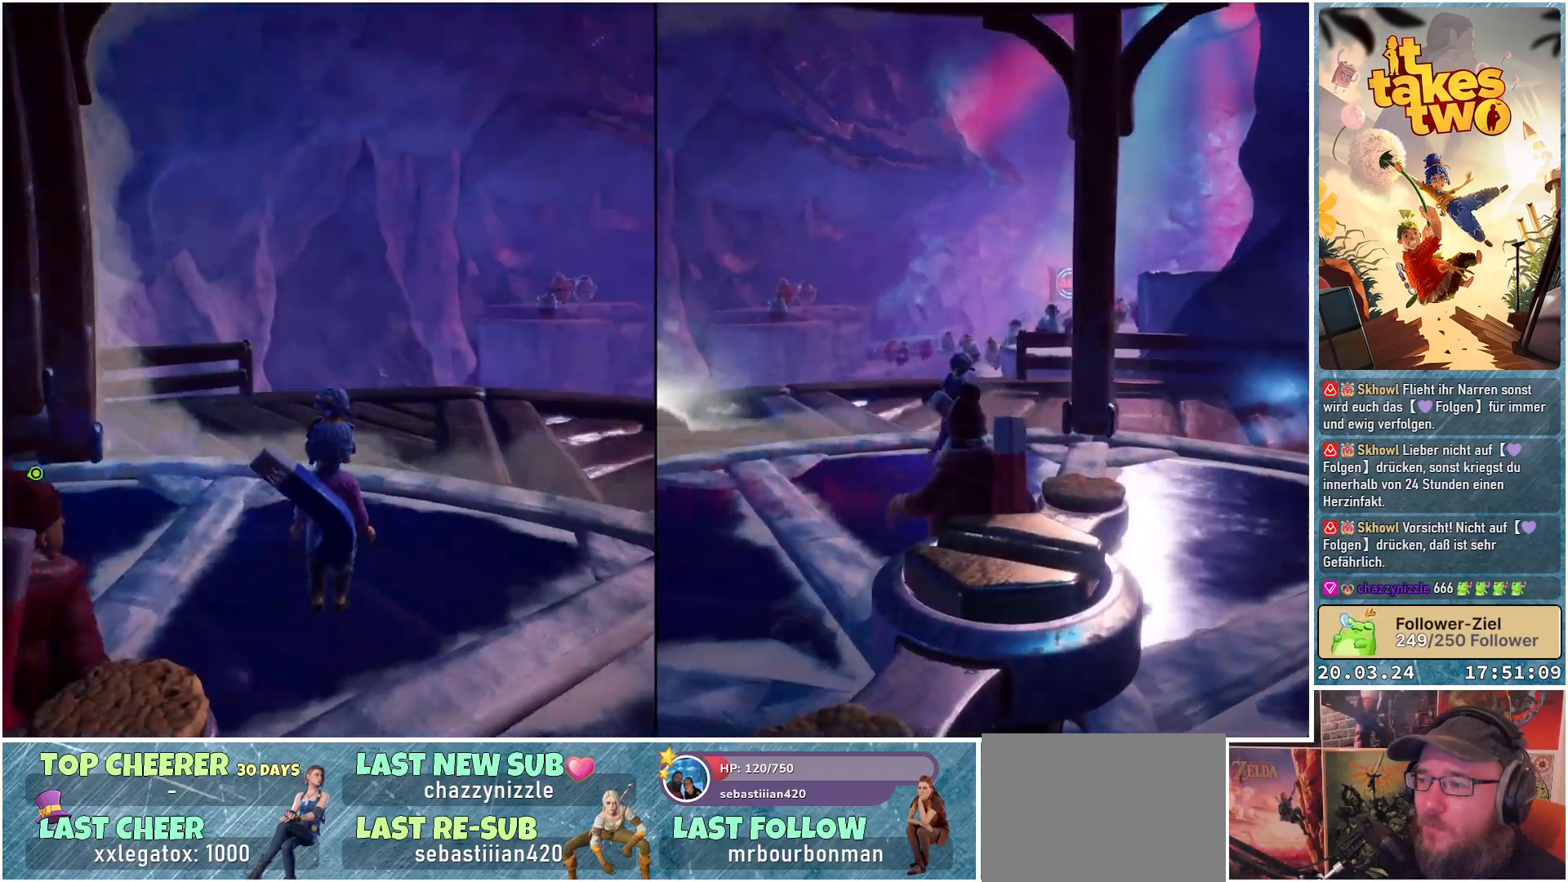
{"buttons": [], "left_stick": "left", "right_stick": "center", "events": [[300, "right_stick", "center"], [500, "left_stick", "left"]]}
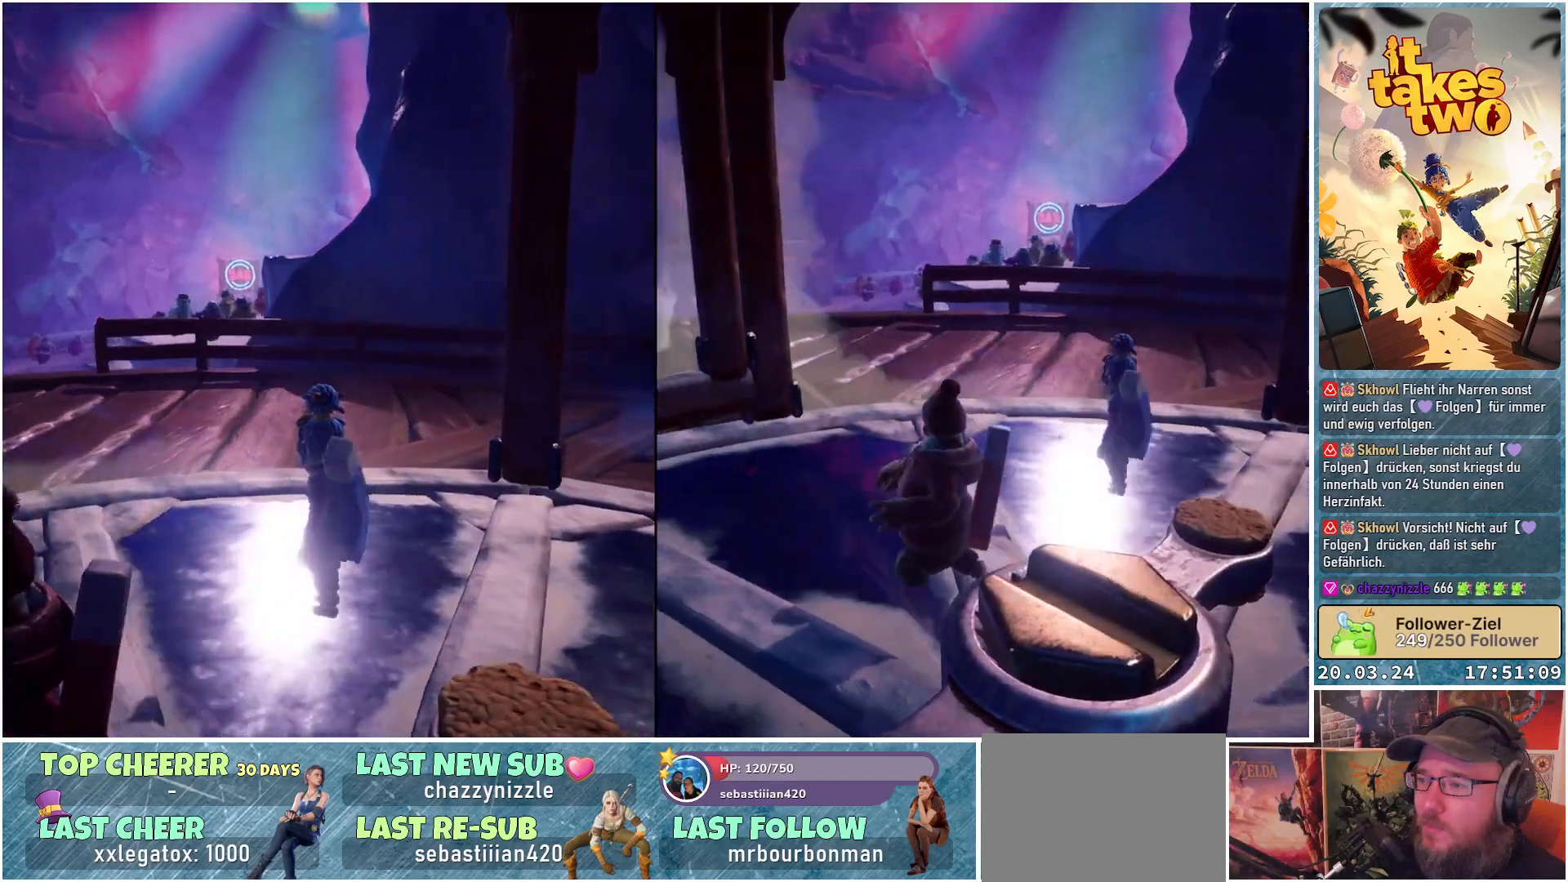
{"buttons": [], "left_stick": "left", "right_stick": "center", "events": []}
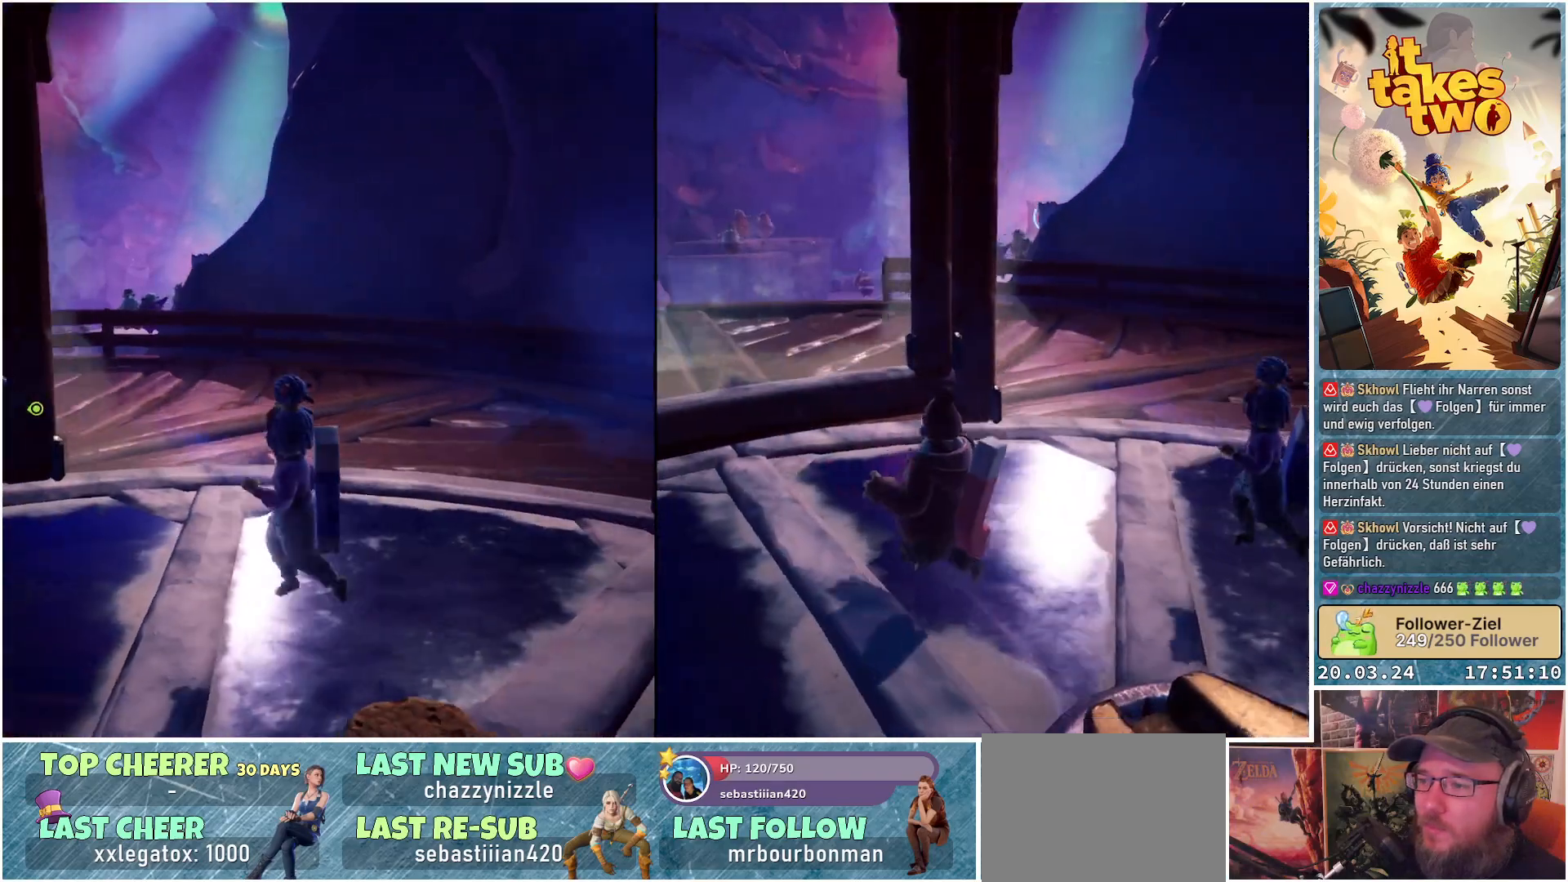
{"buttons": [], "left_stick": "up-left", "right_stick": "center", "events": [[83, "left_stick", "up-left"]]}
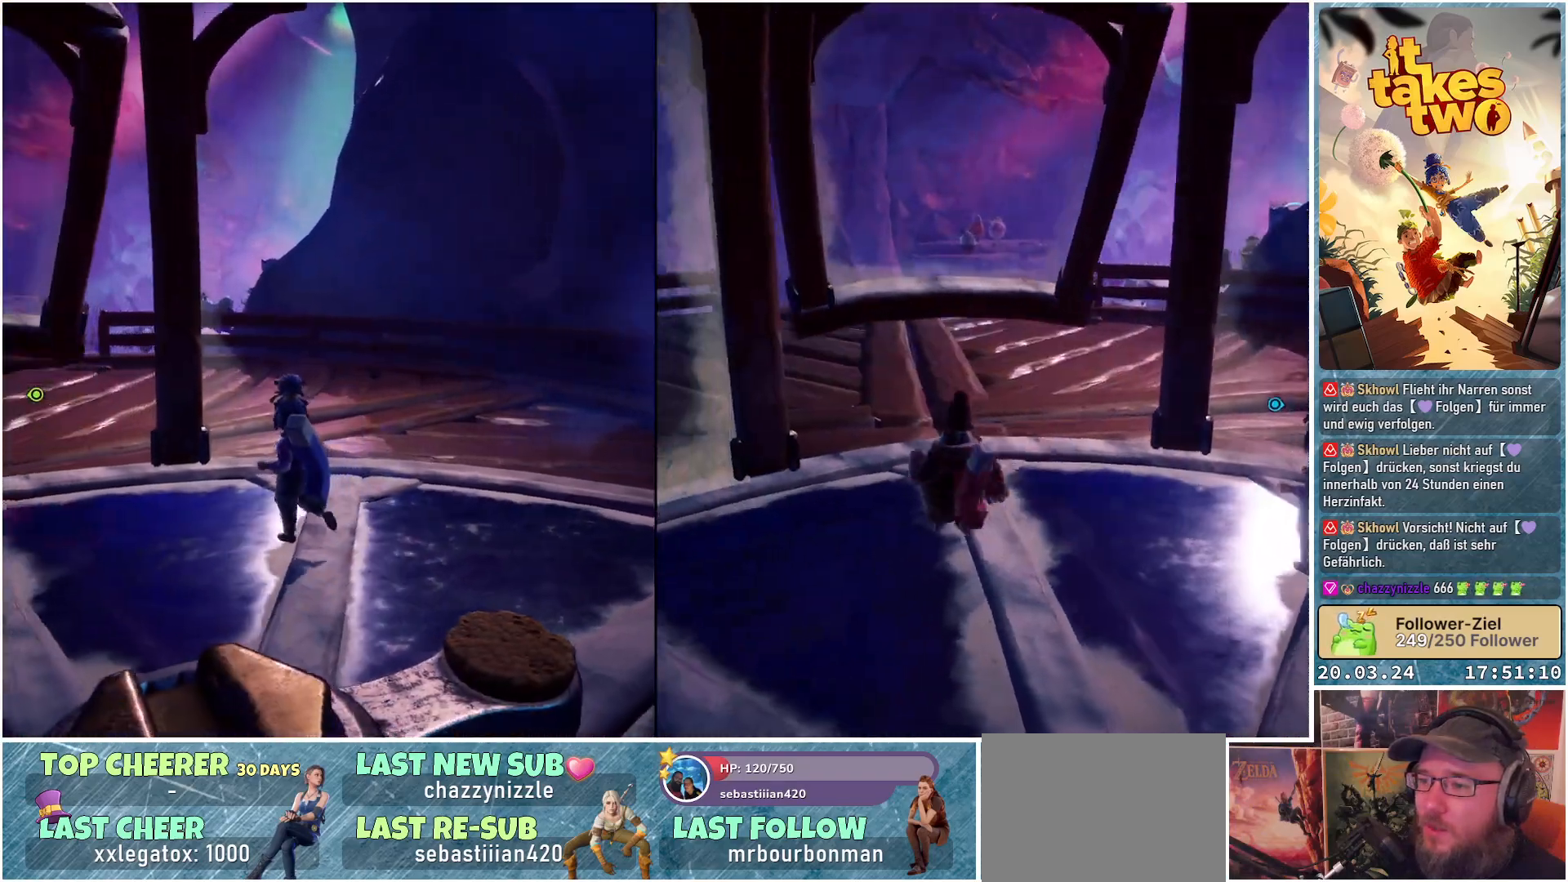
{"buttons": [], "left_stick": "up-left", "right_stick": "center", "events": []}
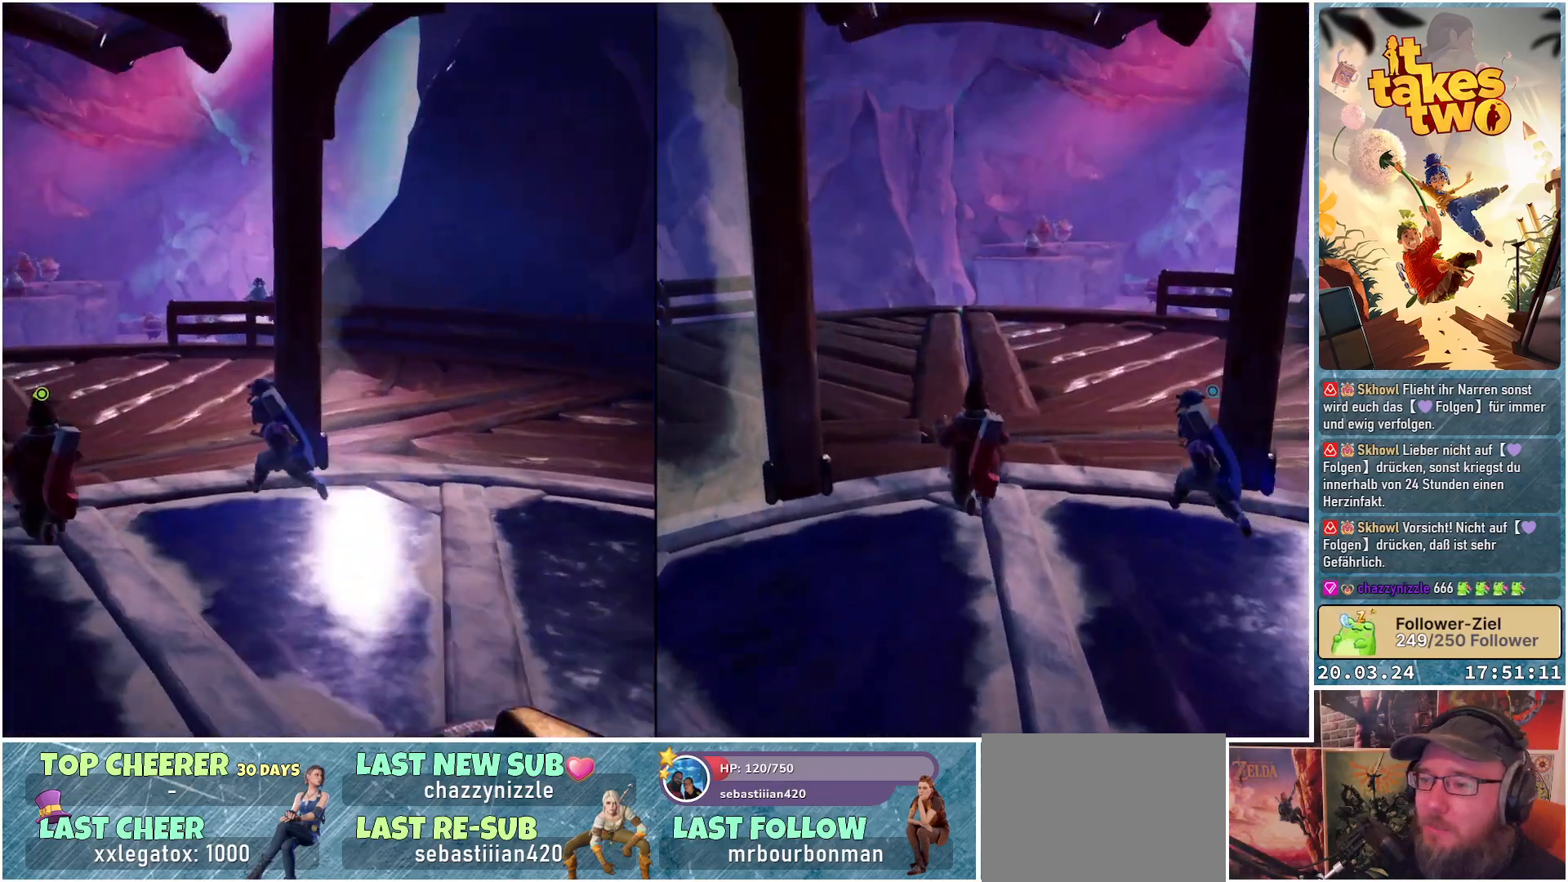
{"buttons": [], "left_stick": "up-left", "right_stick": "down-left", "events": [[250, "L3", "down"], [317, "right_stick", "down-left"], [417, "L3", "up"]]}
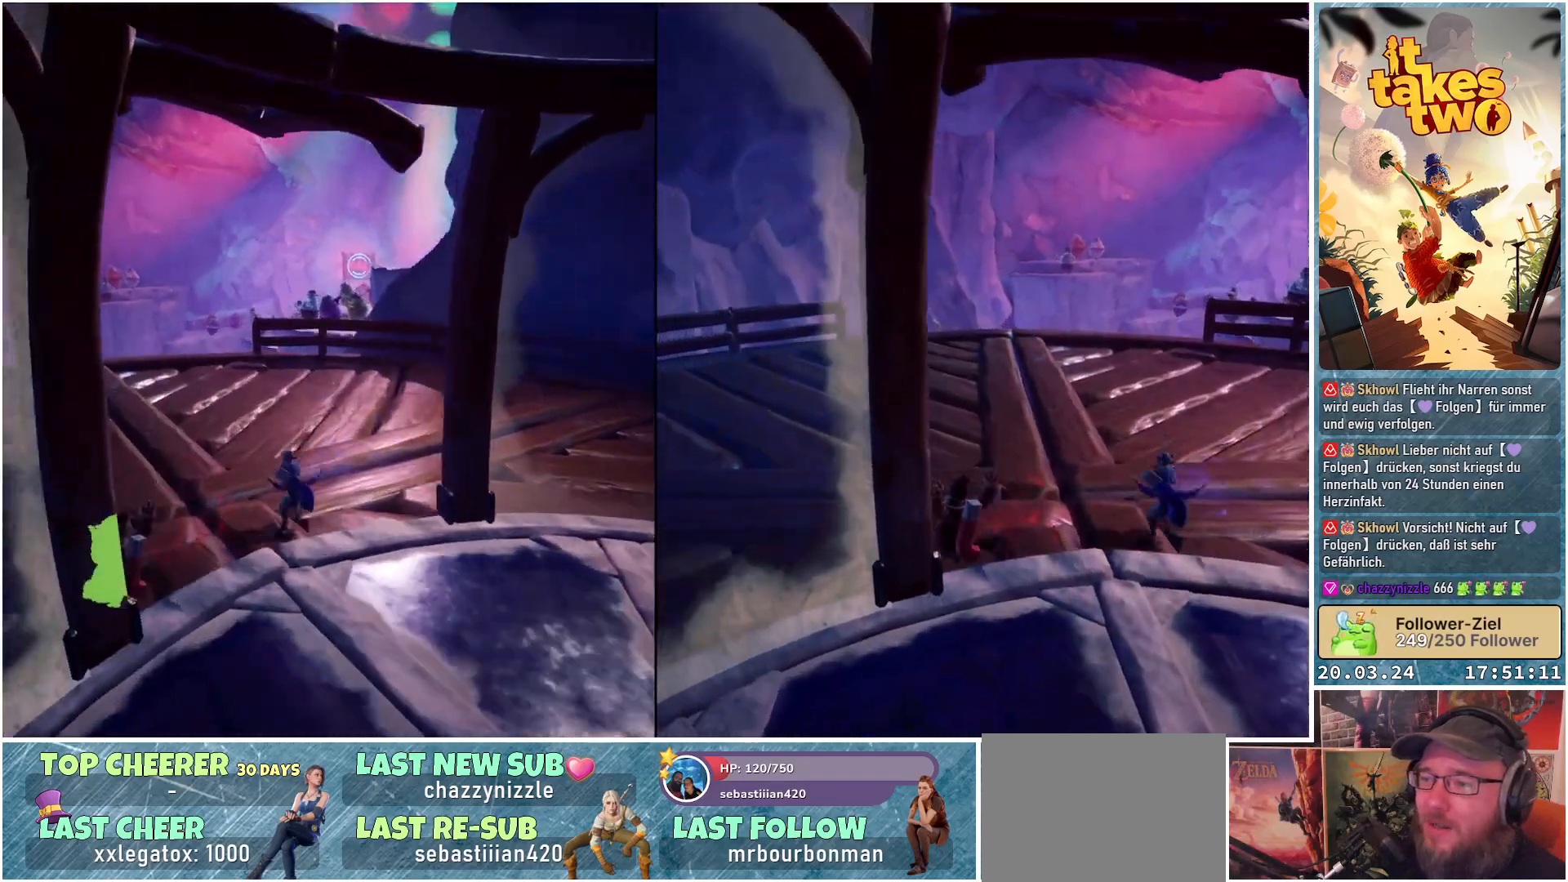
{"buttons": [], "left_stick": "up-left", "right_stick": "center", "events": [[283, "right_stick", "center"]]}
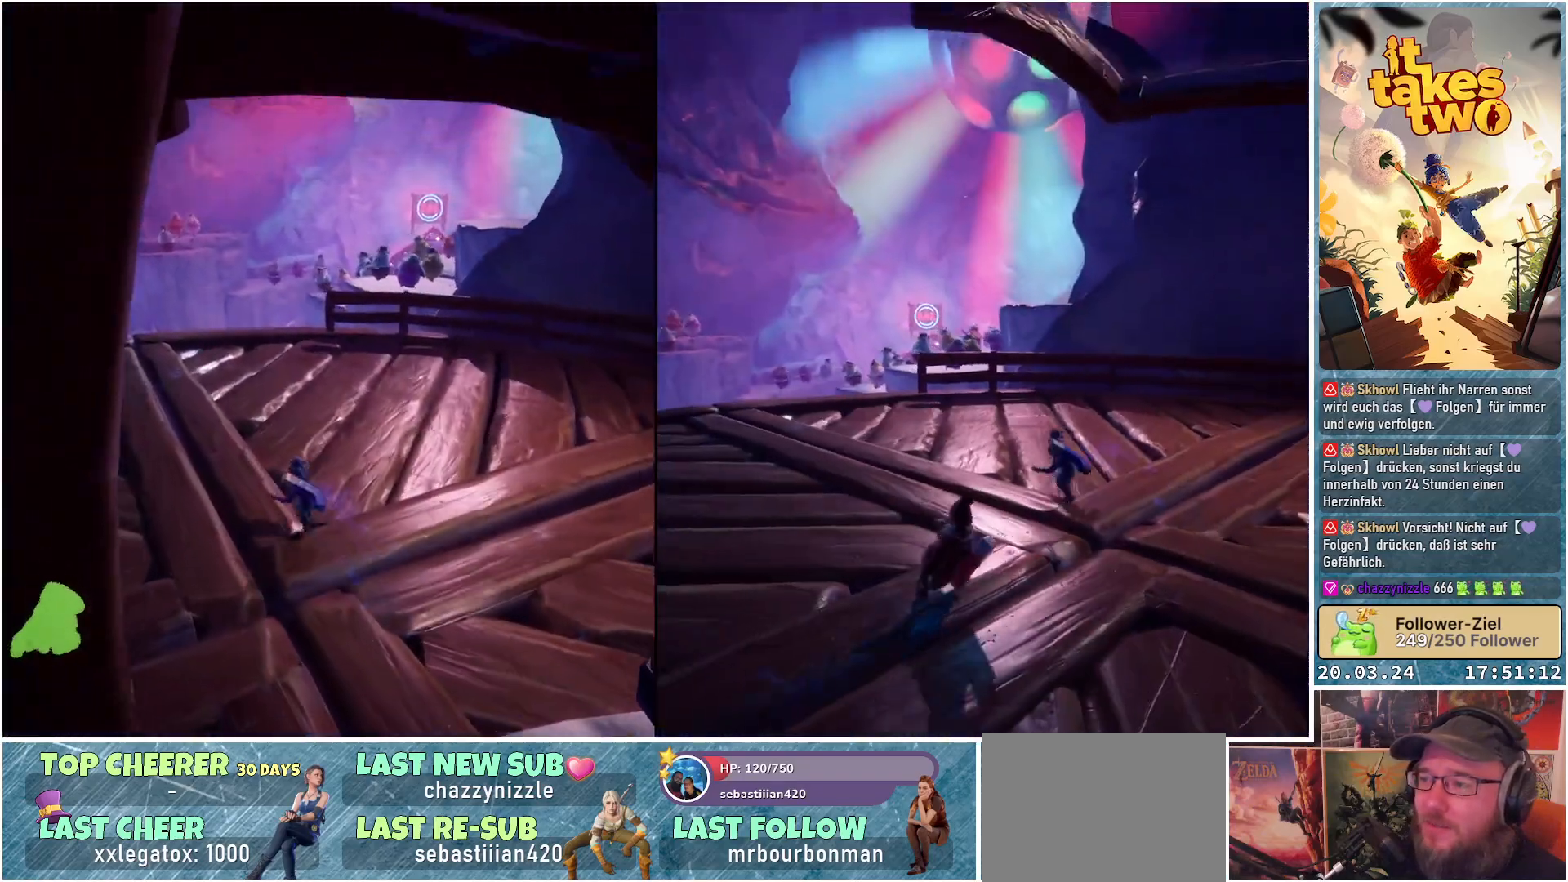
{"buttons": [], "left_stick": "up-left", "right_stick": "center", "events": []}
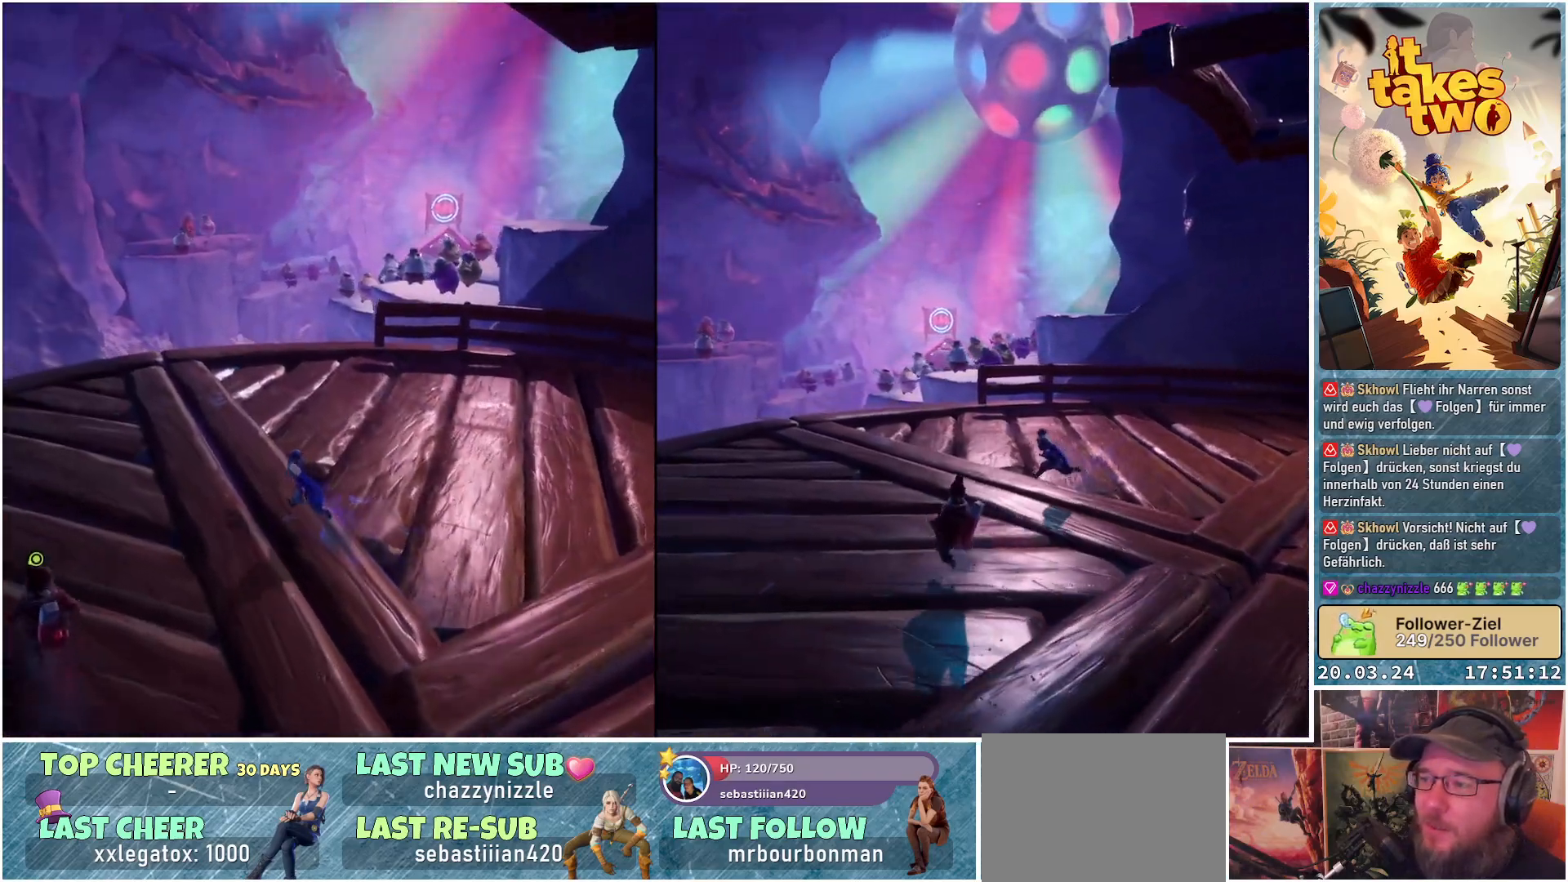
{"buttons": [], "left_stick": "up-left", "right_stick": "center", "events": []}
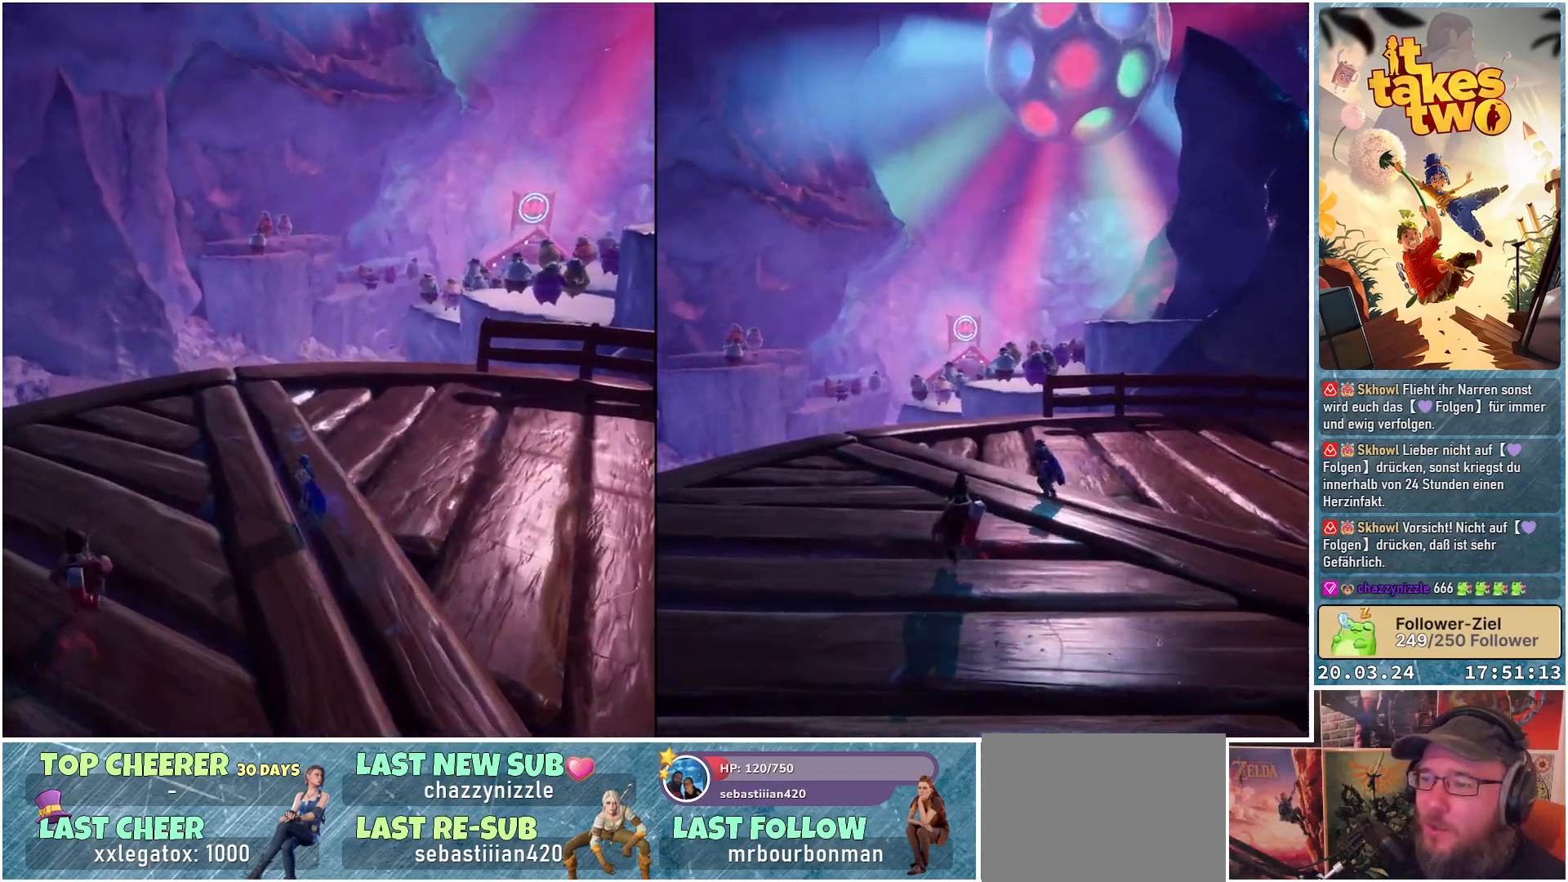
{"buttons": [], "left_stick": "up-left", "right_stick": "center", "events": []}
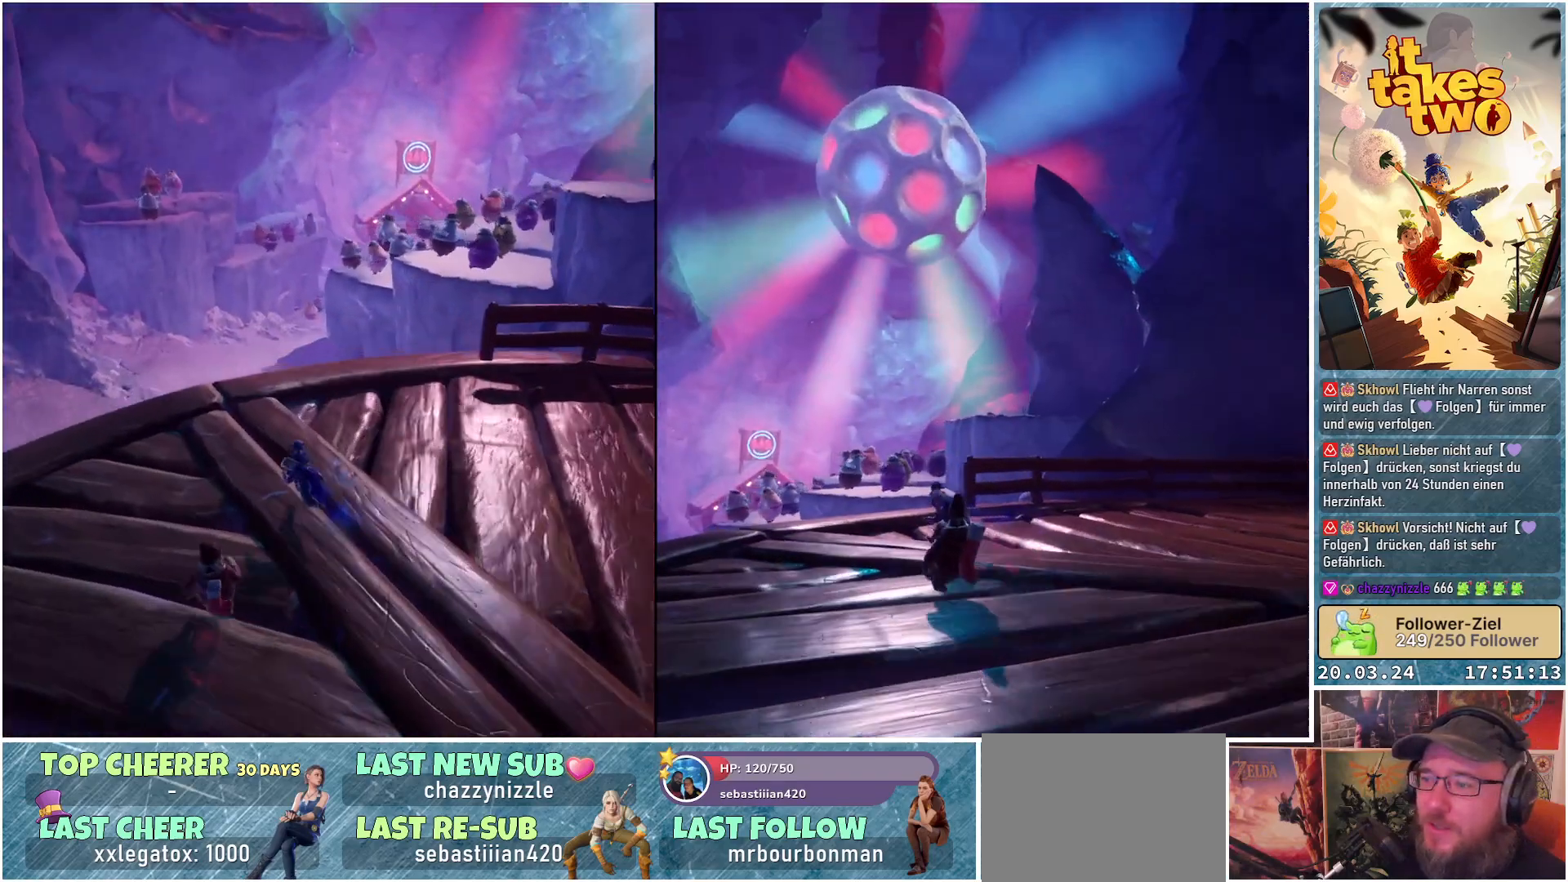
{"buttons": [], "left_stick": "up", "right_stick": "down-right", "events": [[183, "right_stick", "down-right"], [350, "left_stick", "up"]]}
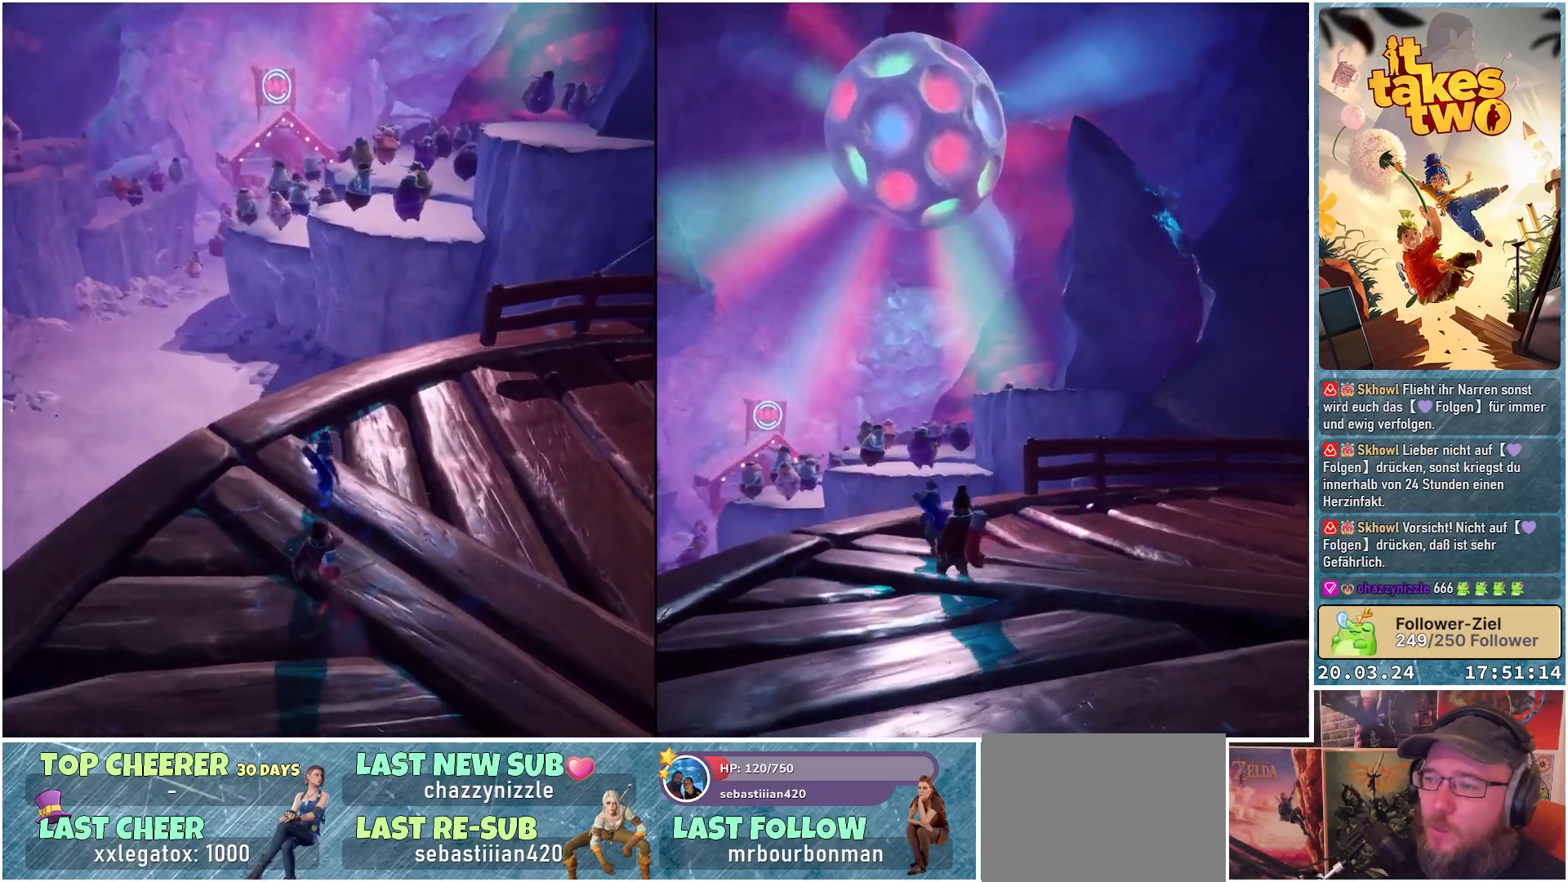
{"buttons": [], "left_stick": "up-right", "right_stick": "center", "events": [[67, "right_stick", "center"], [117, "left_stick", "up-right"], [283, "right_stick", "up-right"], [433, "right_stick", "center"]]}
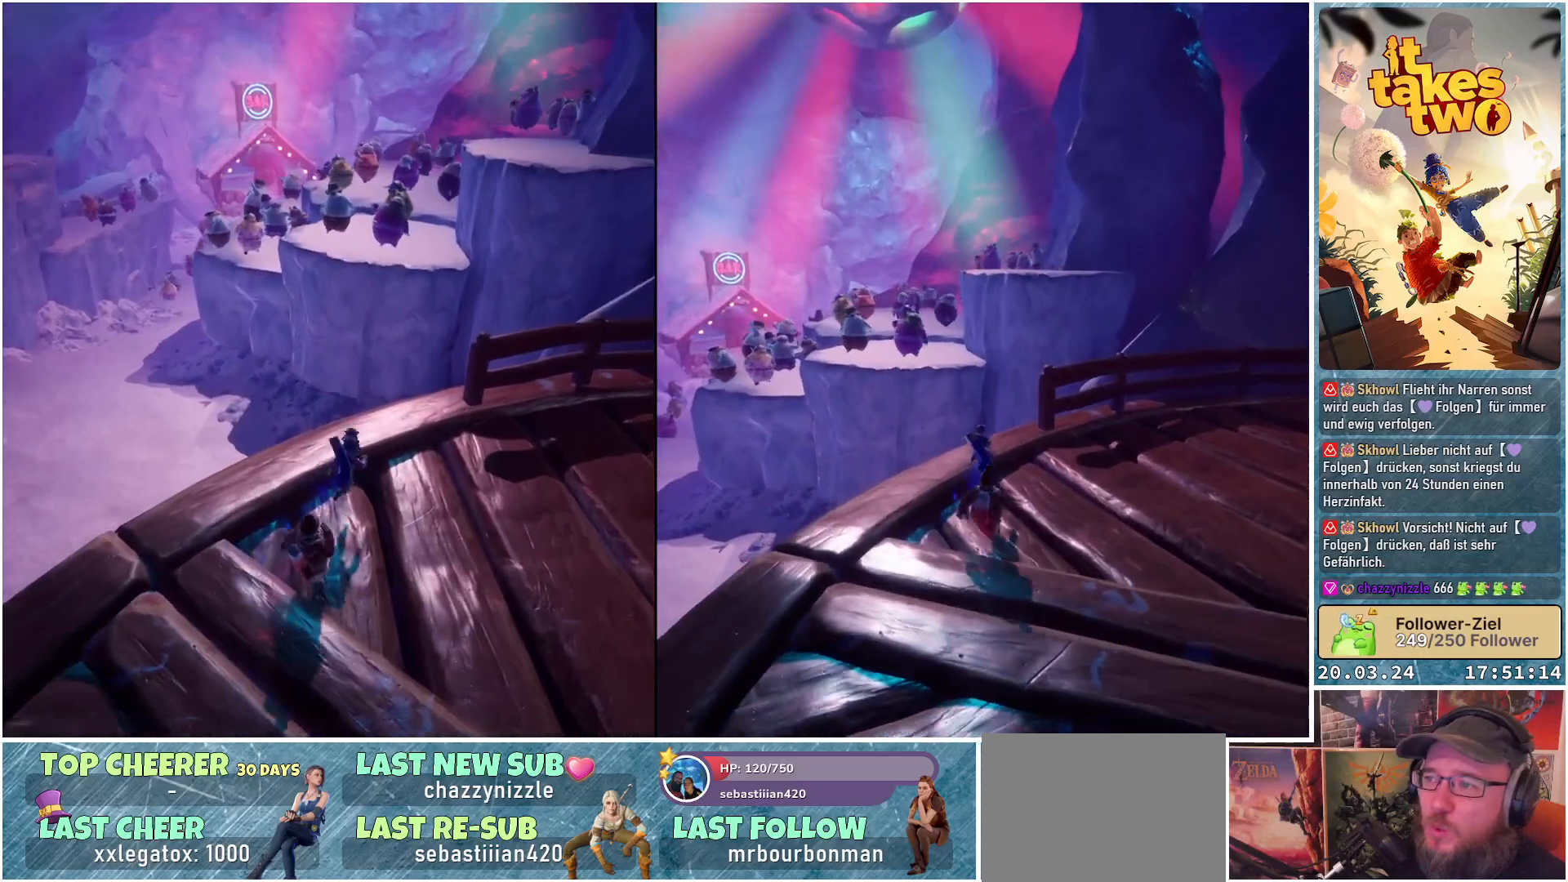
{"buttons": [], "left_stick": "up", "right_stick": "center", "events": [[17, "left_stick", "up"]]}
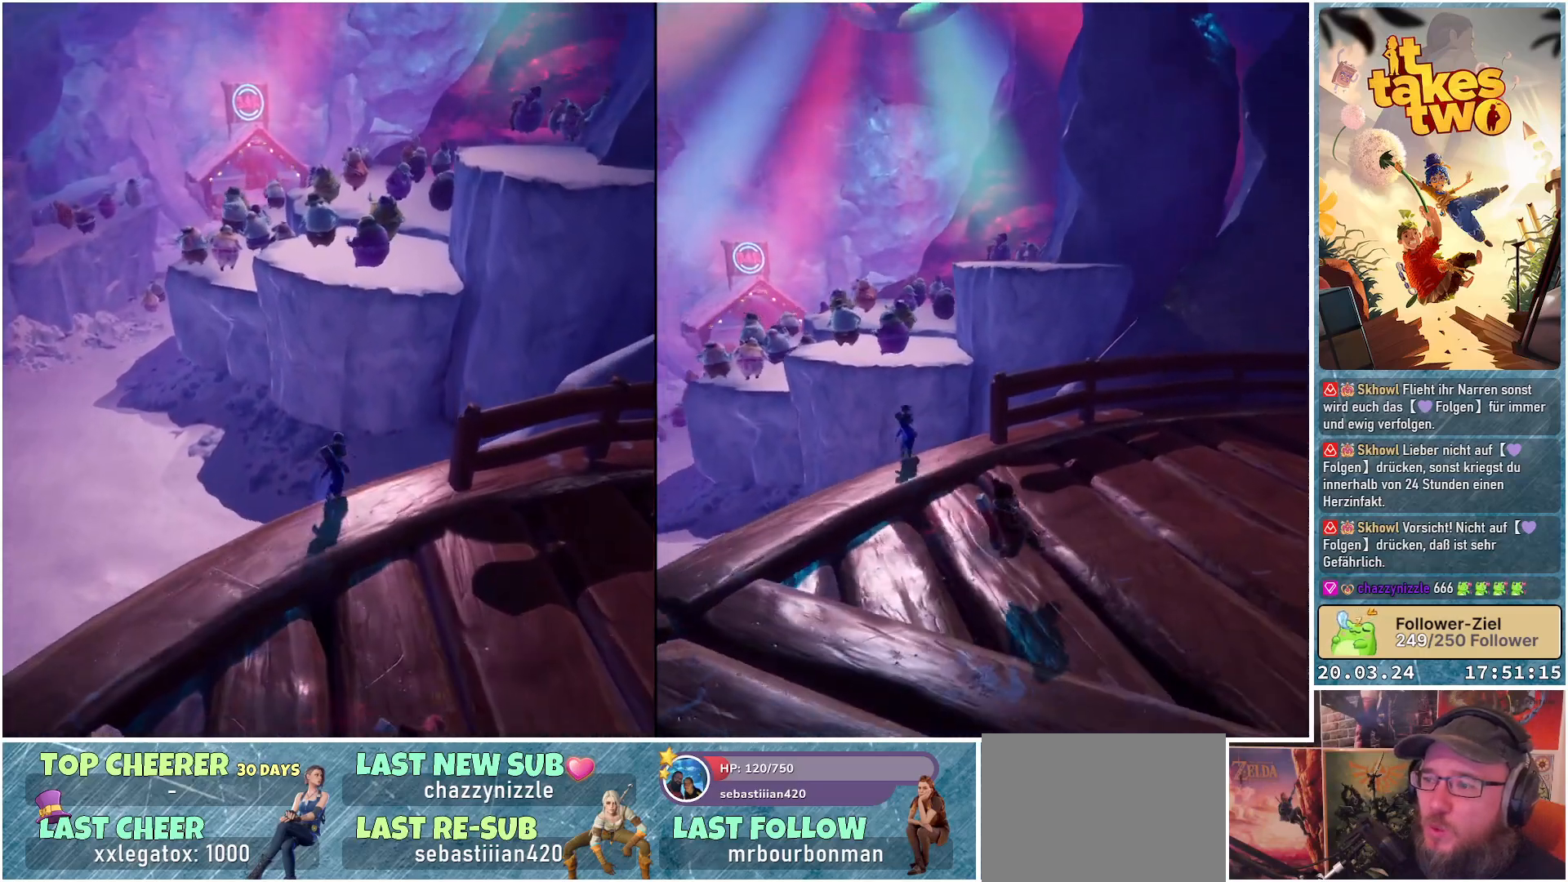
{"buttons": [], "left_stick": "up", "right_stick": "center", "events": [[33, "A", "down"], [283, "A", "up"]]}
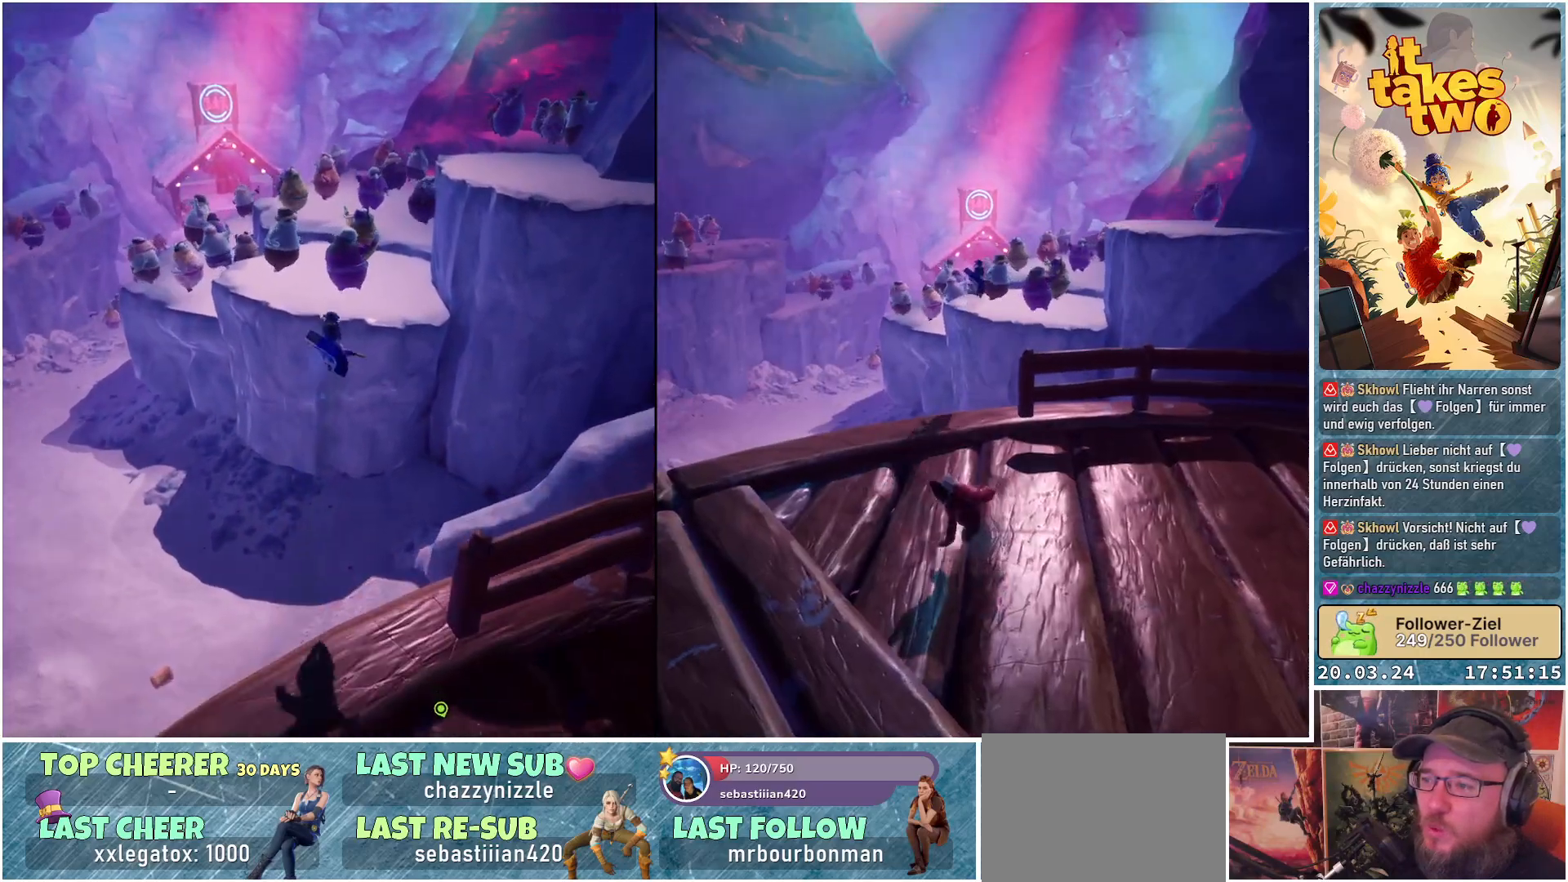
{"buttons": [], "left_stick": "up", "right_stick": "center", "events": [[33, "A", "down"], [317, "A", "up"]]}
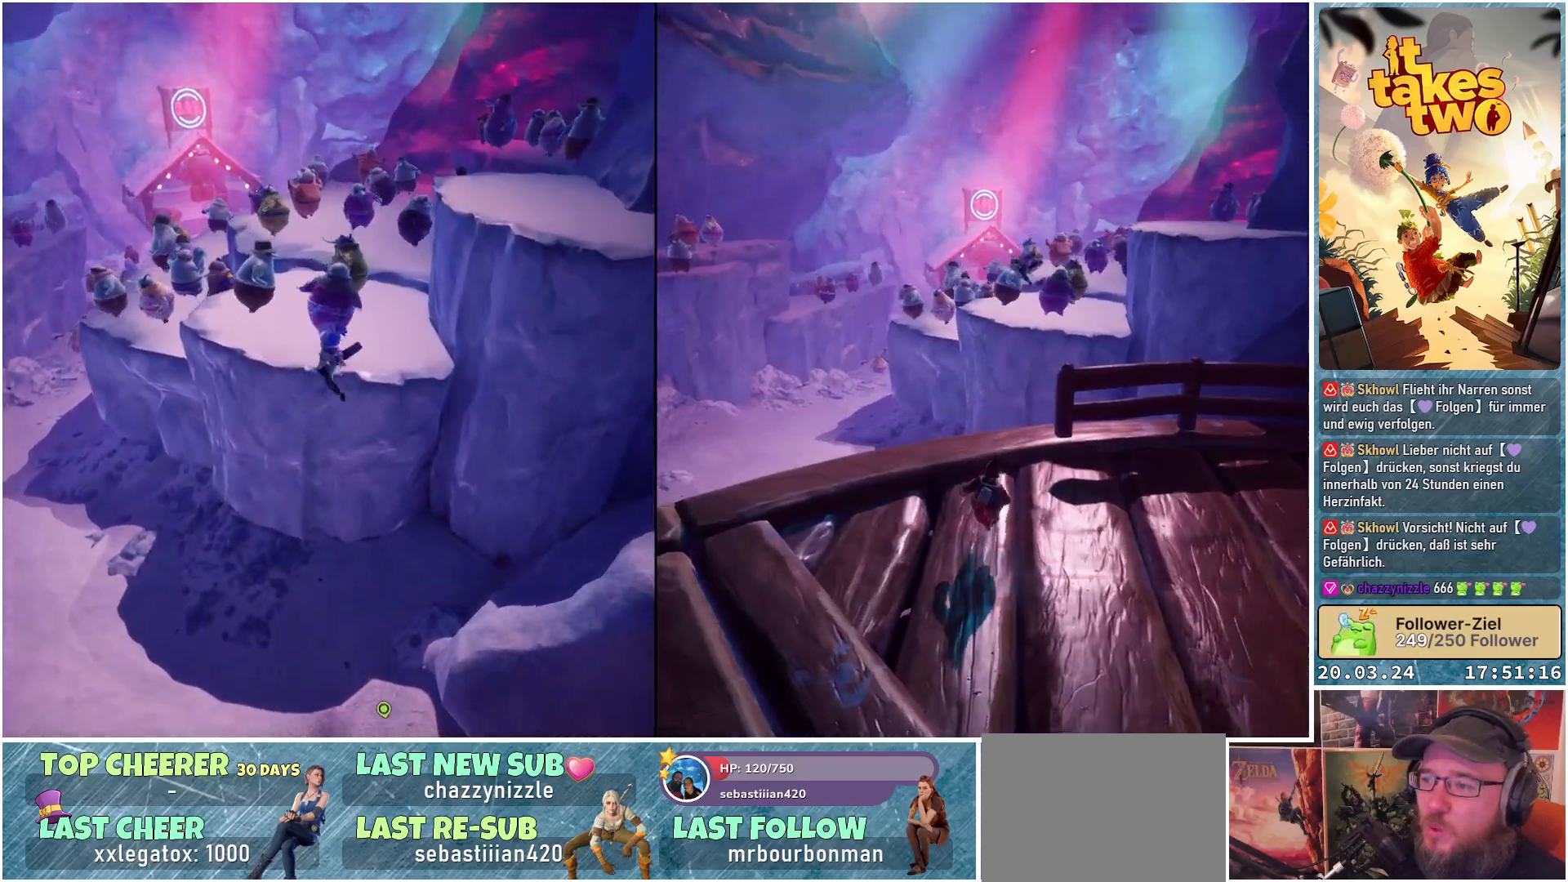
{"buttons": [], "left_stick": "up", "right_stick": "center", "events": [[250, "X", "down"], [367, "X", "up"]]}
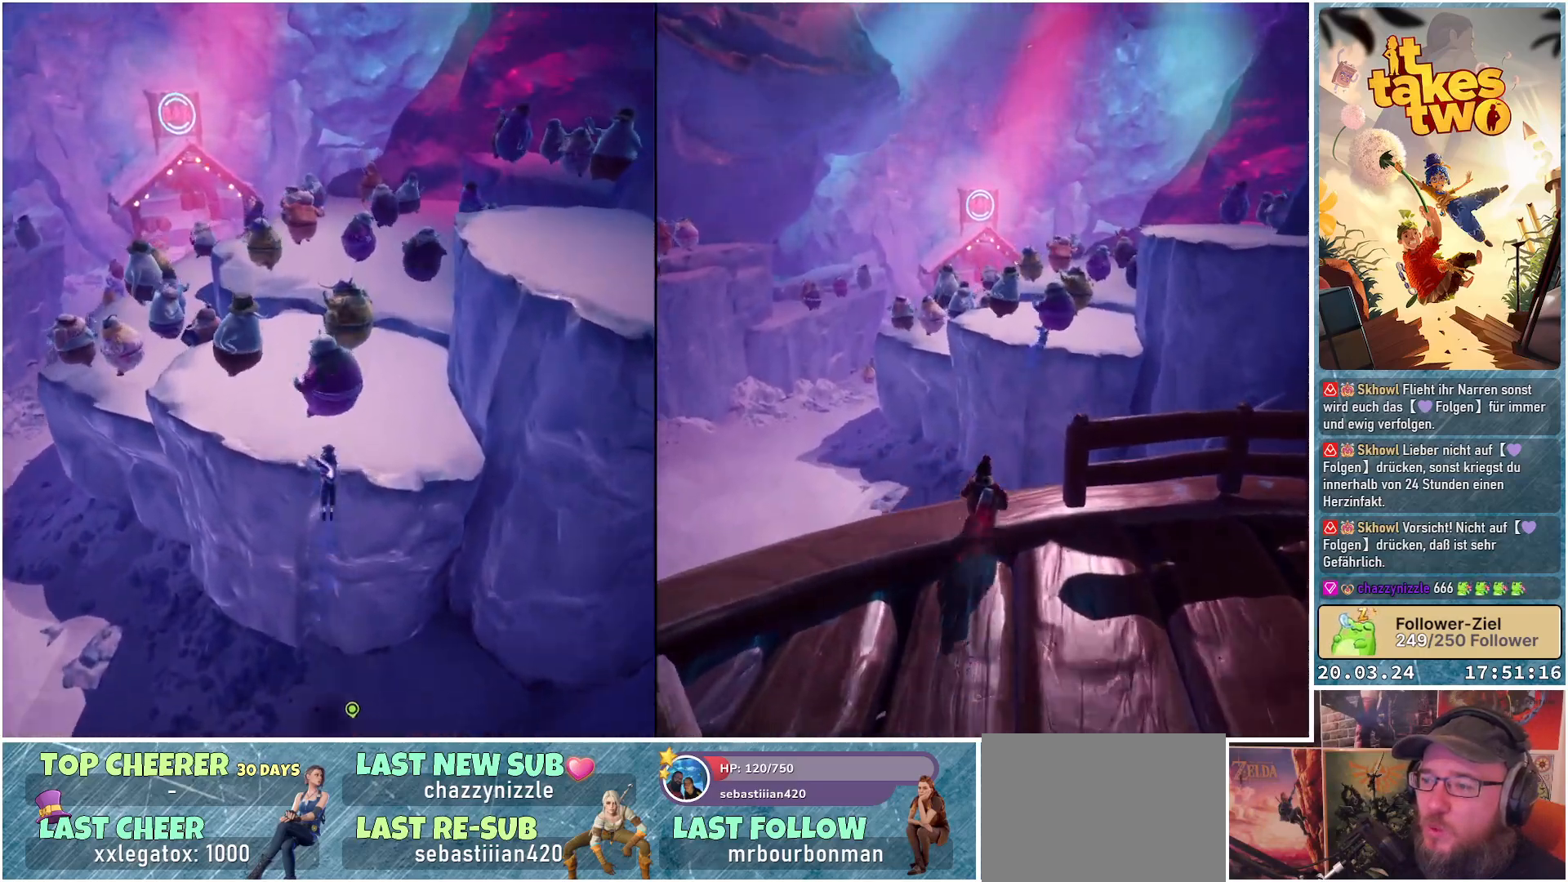
{"buttons": [], "left_stick": "up", "right_stick": "center", "events": []}
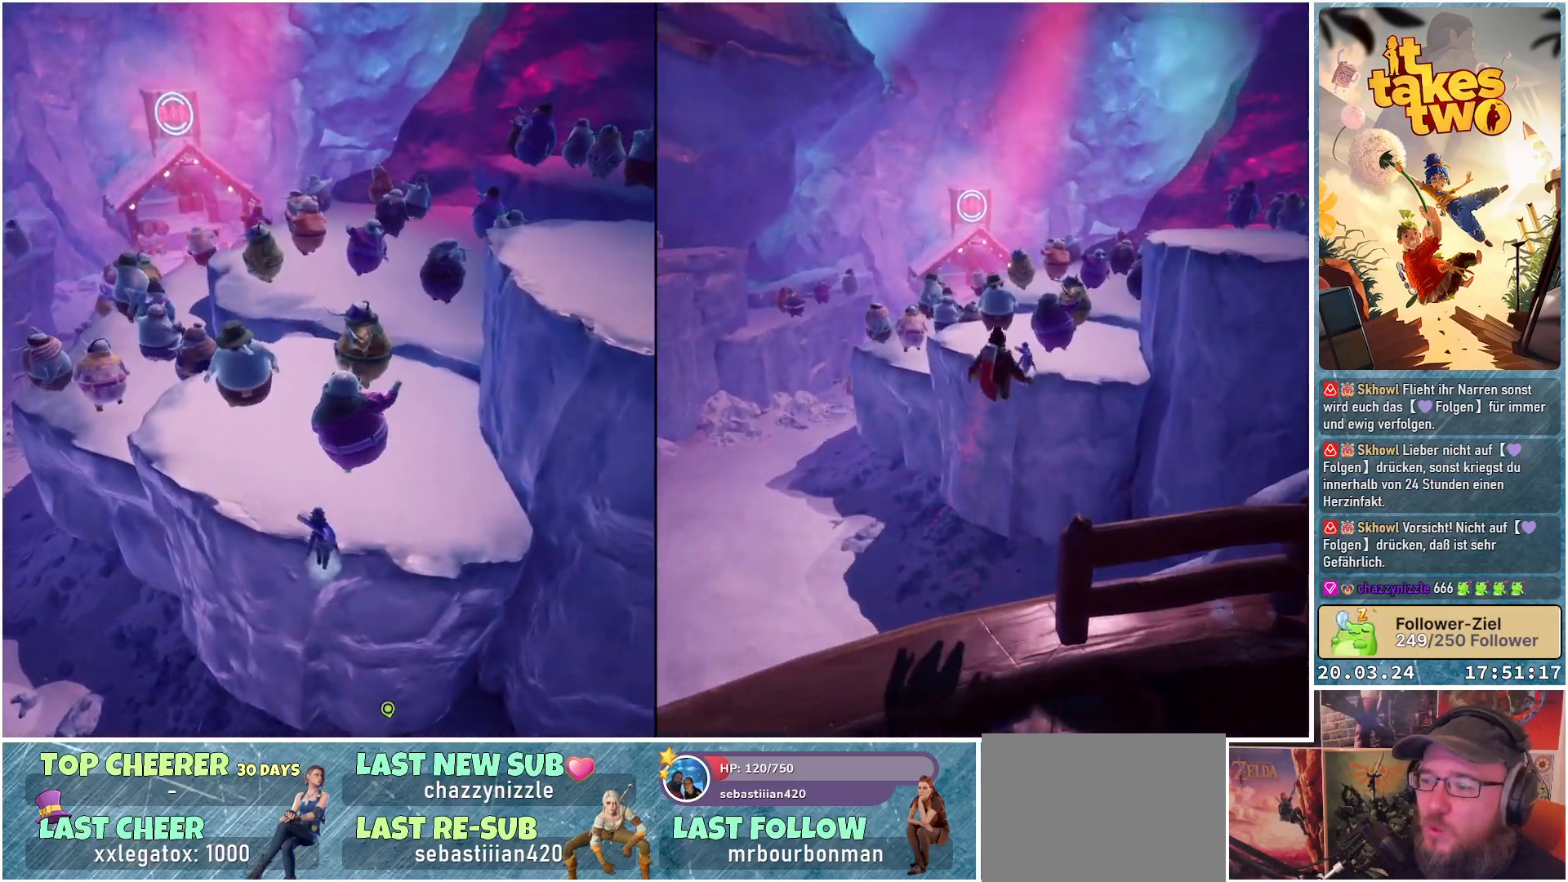
{"buttons": [], "left_stick": "up", "right_stick": "center", "events": [[83, "A", "down"], [200, "A", "up"]]}
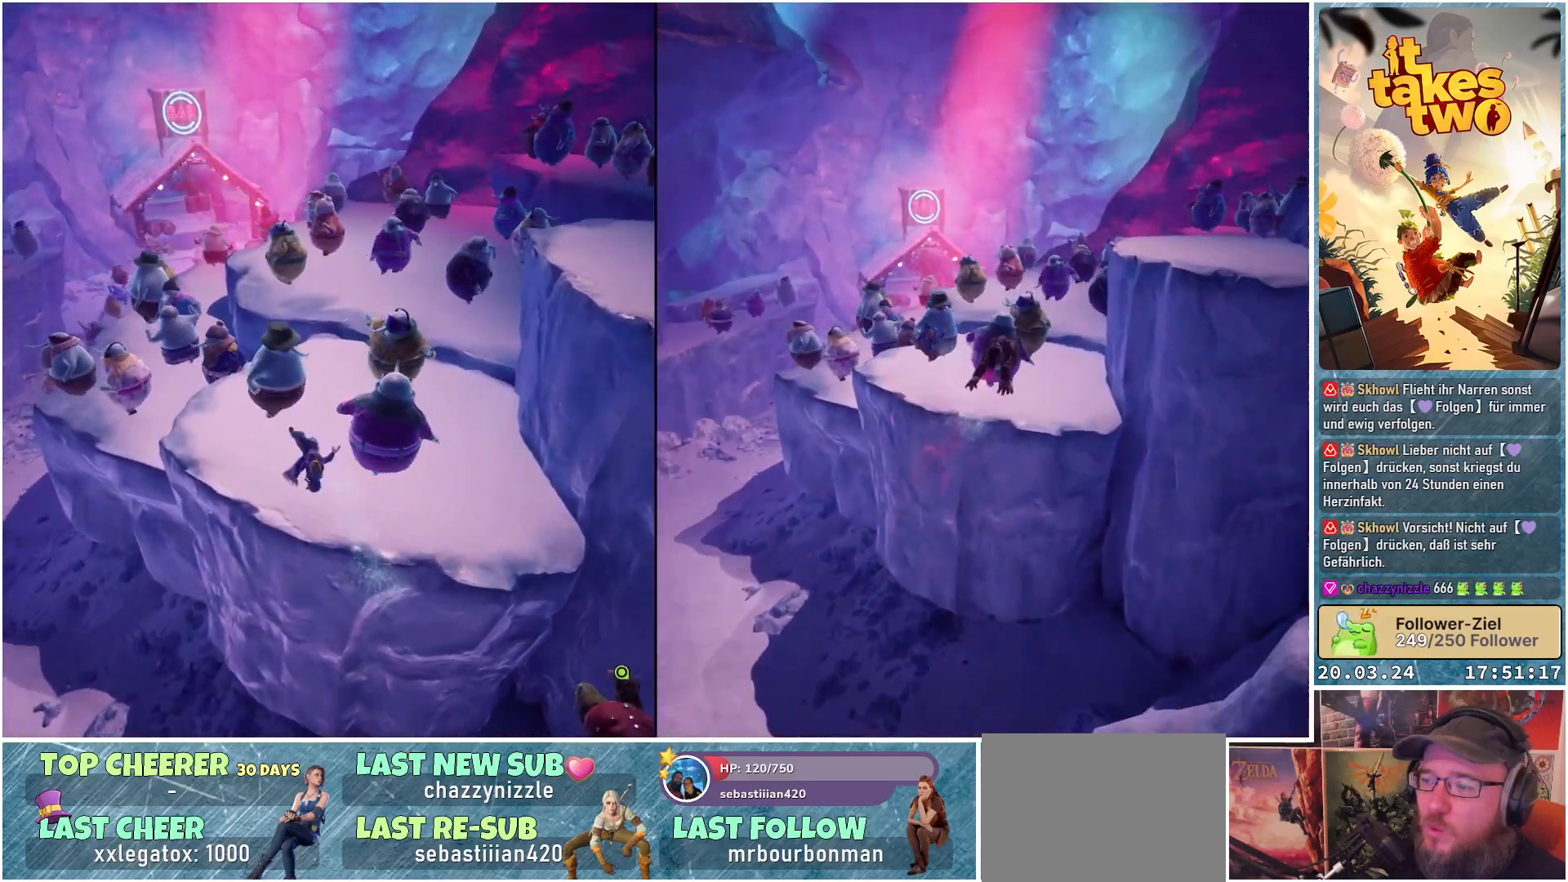
{"buttons": ["A"], "left_stick": "up", "right_stick": "center", "events": [[367, "A", "down"]]}
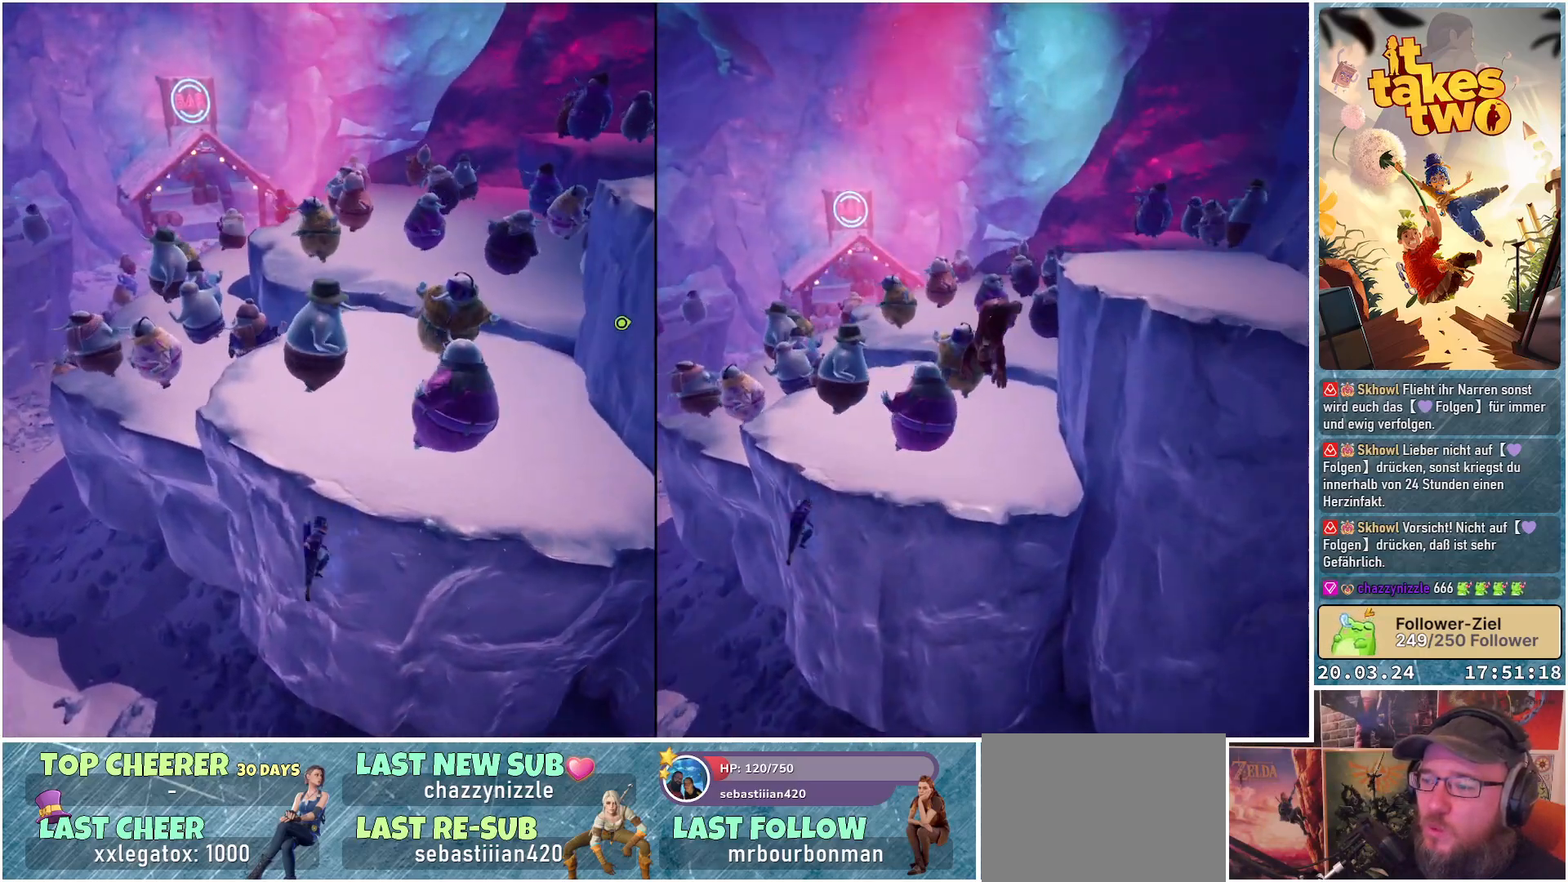
{"buttons": ["A"], "left_stick": "up-left", "right_stick": "center", "events": [[67, "A", "up"], [250, "left_stick", "up-left"], [383, "A", "down"]]}
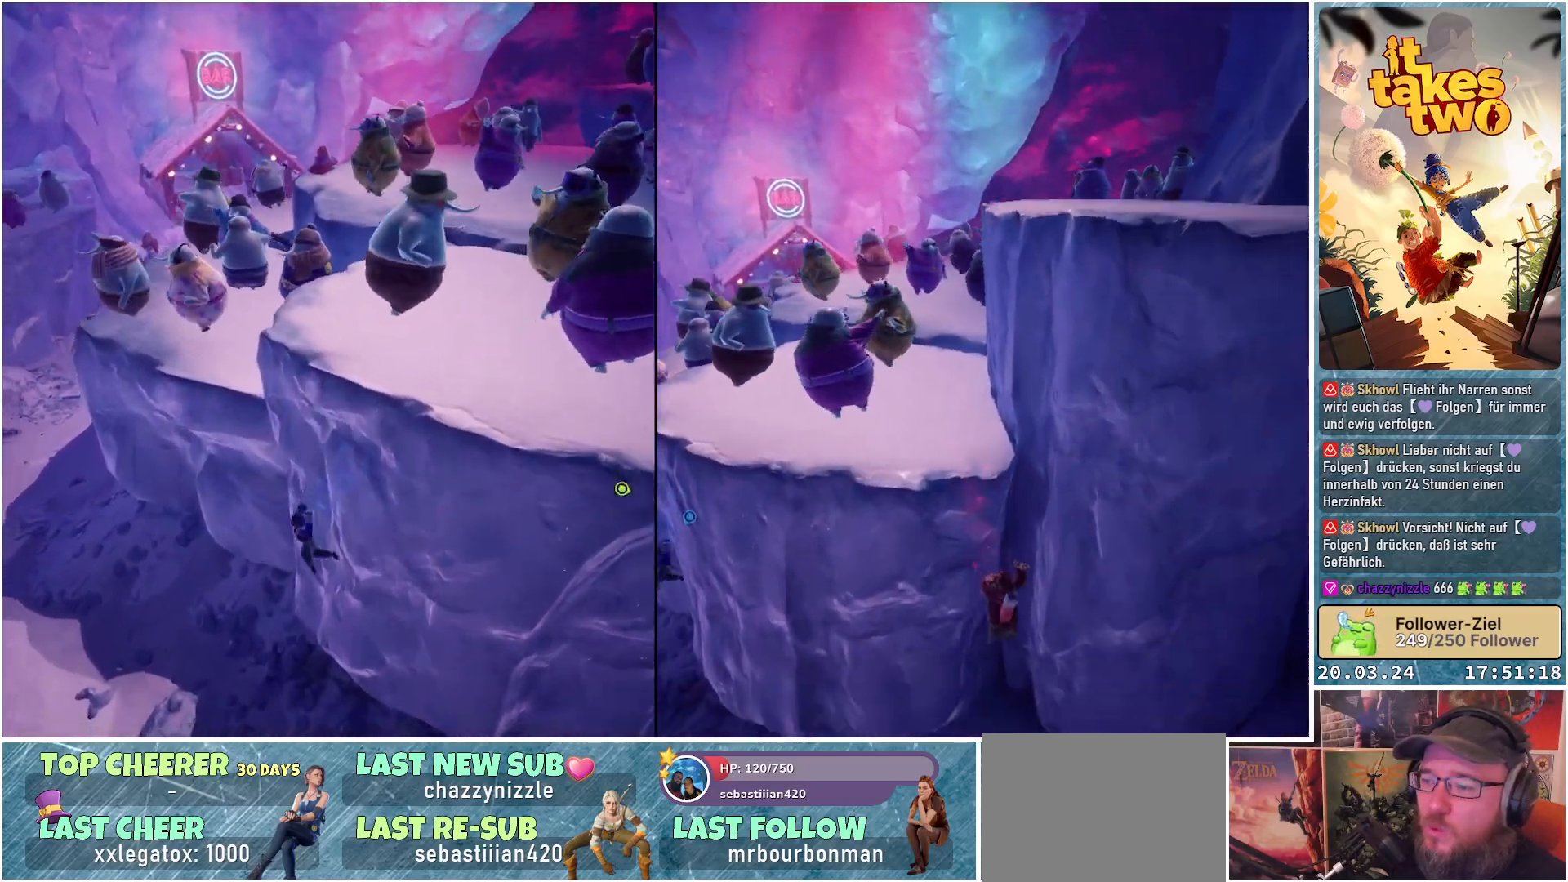
{"buttons": [], "left_stick": "up-left", "right_stick": "up", "events": [[67, "A", "up"], [400, "right_stick", "up"]]}
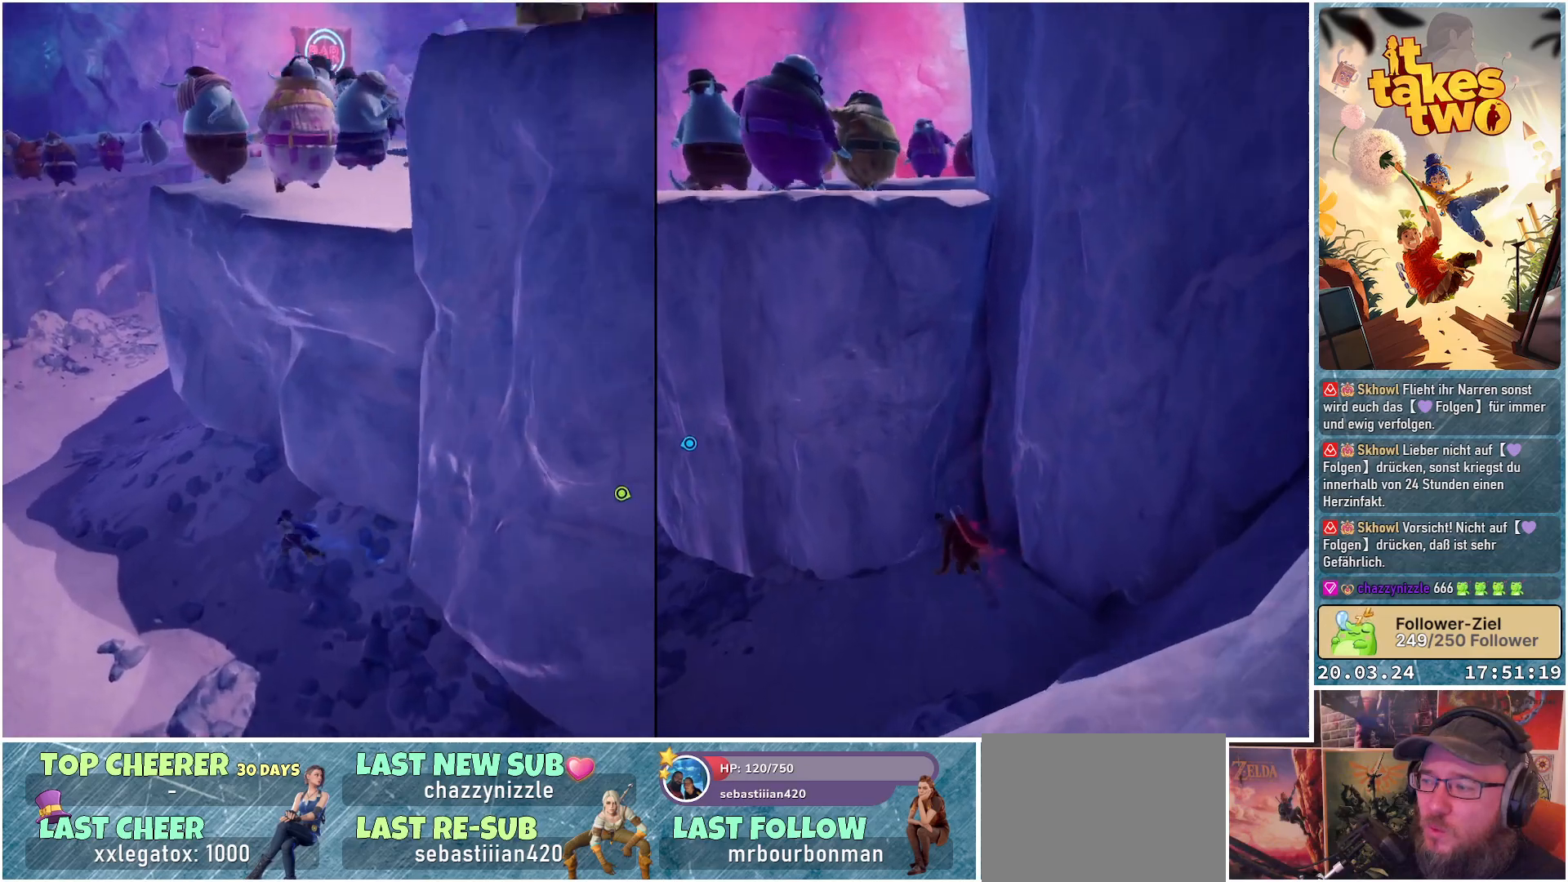
{"buttons": [], "left_stick": "up-left", "right_stick": "up", "events": [[133, "right_stick", "center"], [400, "right_stick", "up"]]}
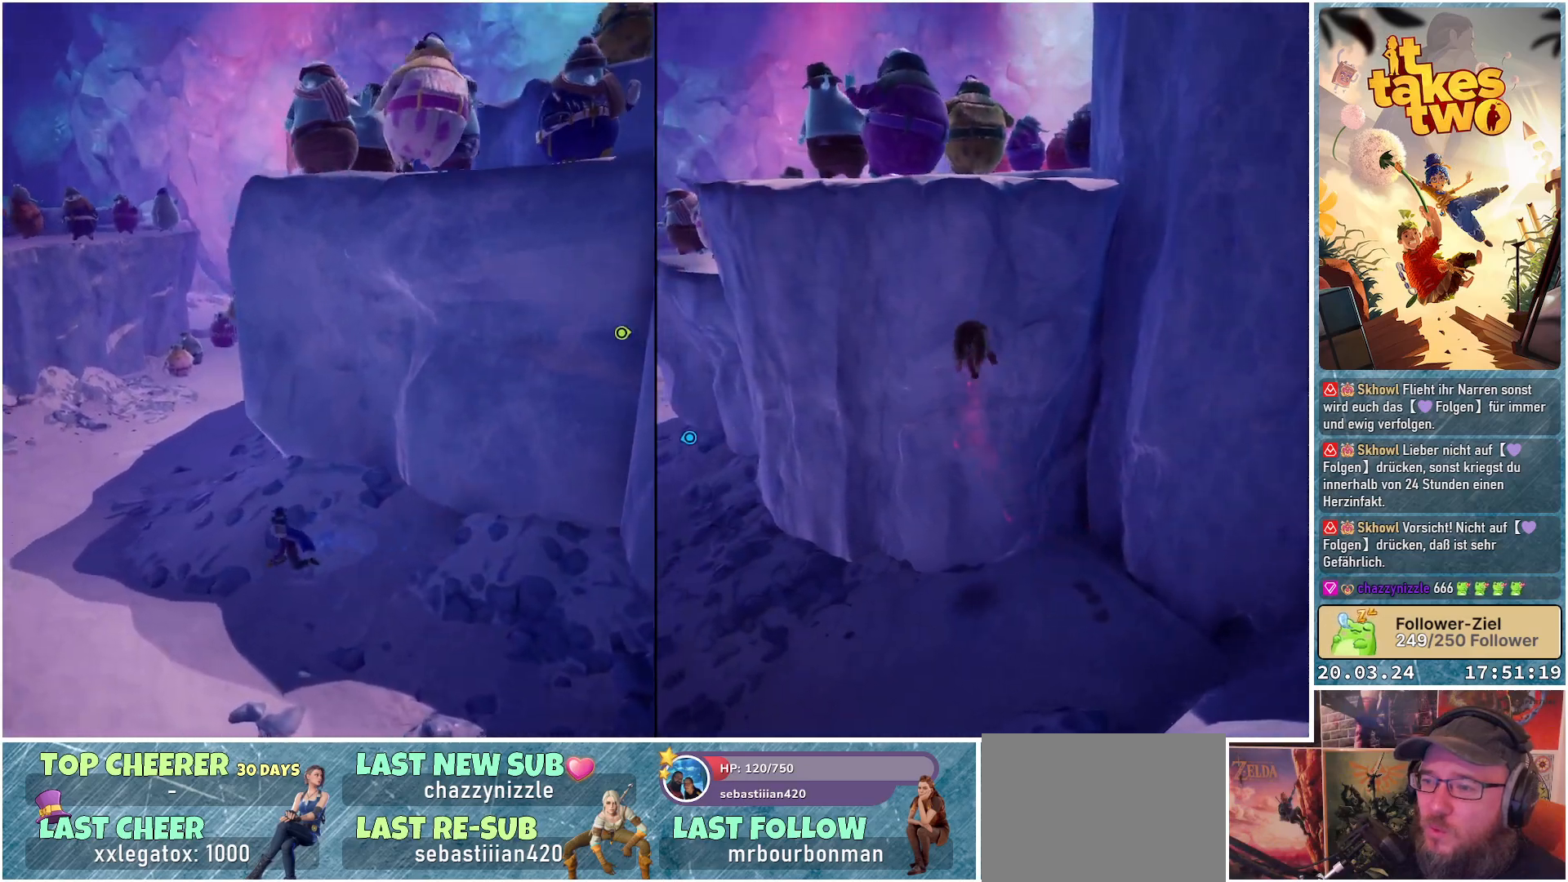
{"buttons": [], "left_stick": "up-left", "right_stick": "center", "events": [[100, "right_stick", "center"], [250, "L3", "down"], [383, "L3", "up"]]}